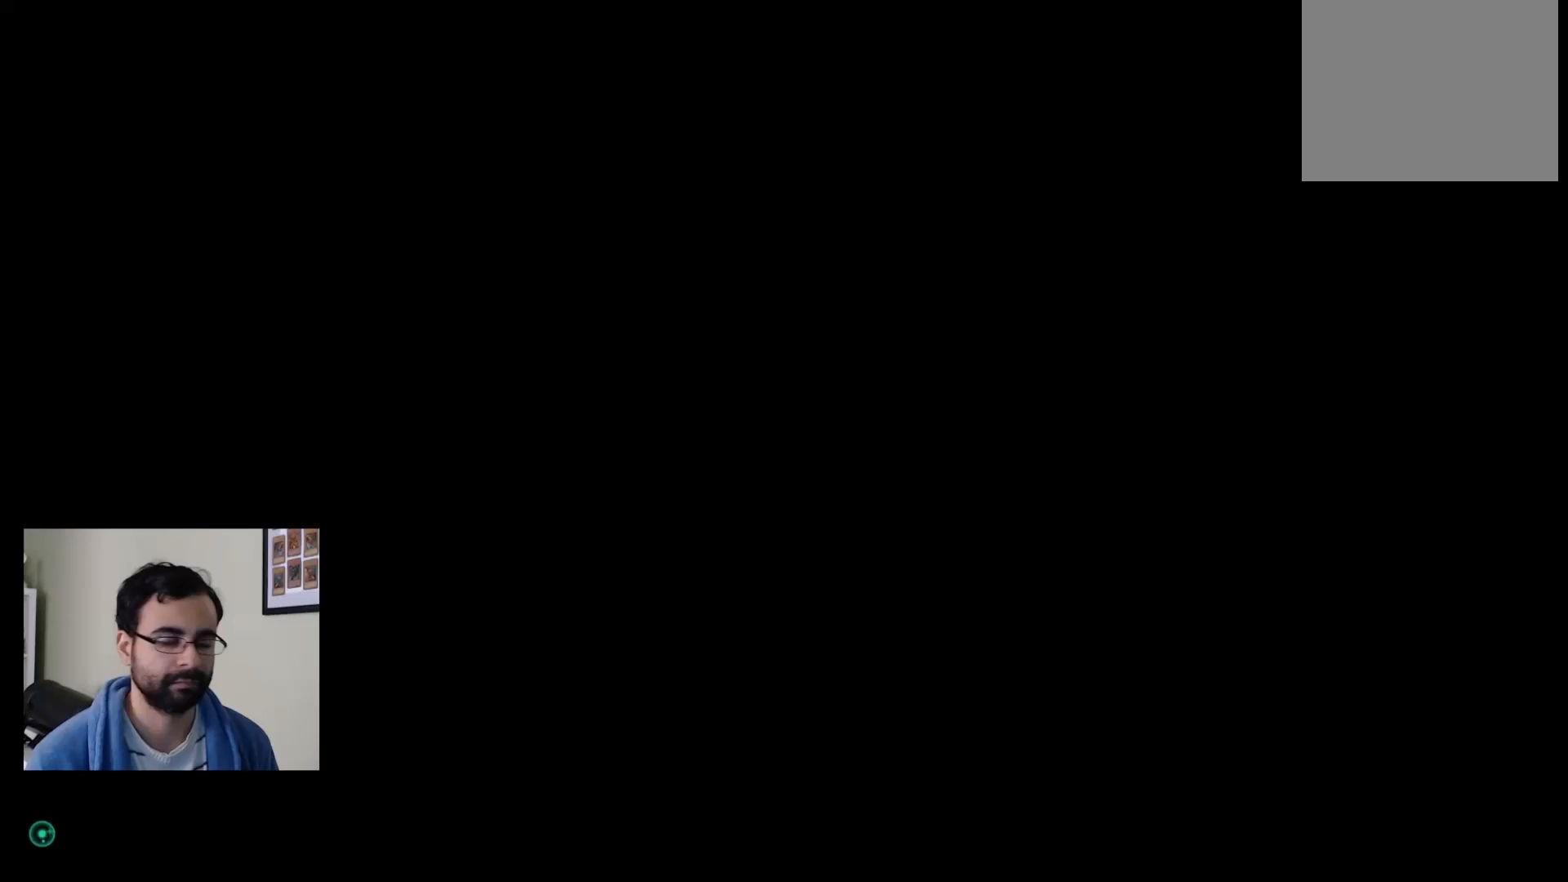
Gameplay with a controller (PlayStation layout); each line is a JSON object with the inputs held at the frame after it (dt_ms = milliseconds from this image to that frame). "events" lists button and stick changes between this image and that frame as [ms after this image, input, new state], when the widget could be followed in between. Not read: SELECT START.
{"dt_ms": 500, "buttons": ["R1"], "left_stick": "center", "right_stick": "center", "events": [[483, "R1", "down"]]}
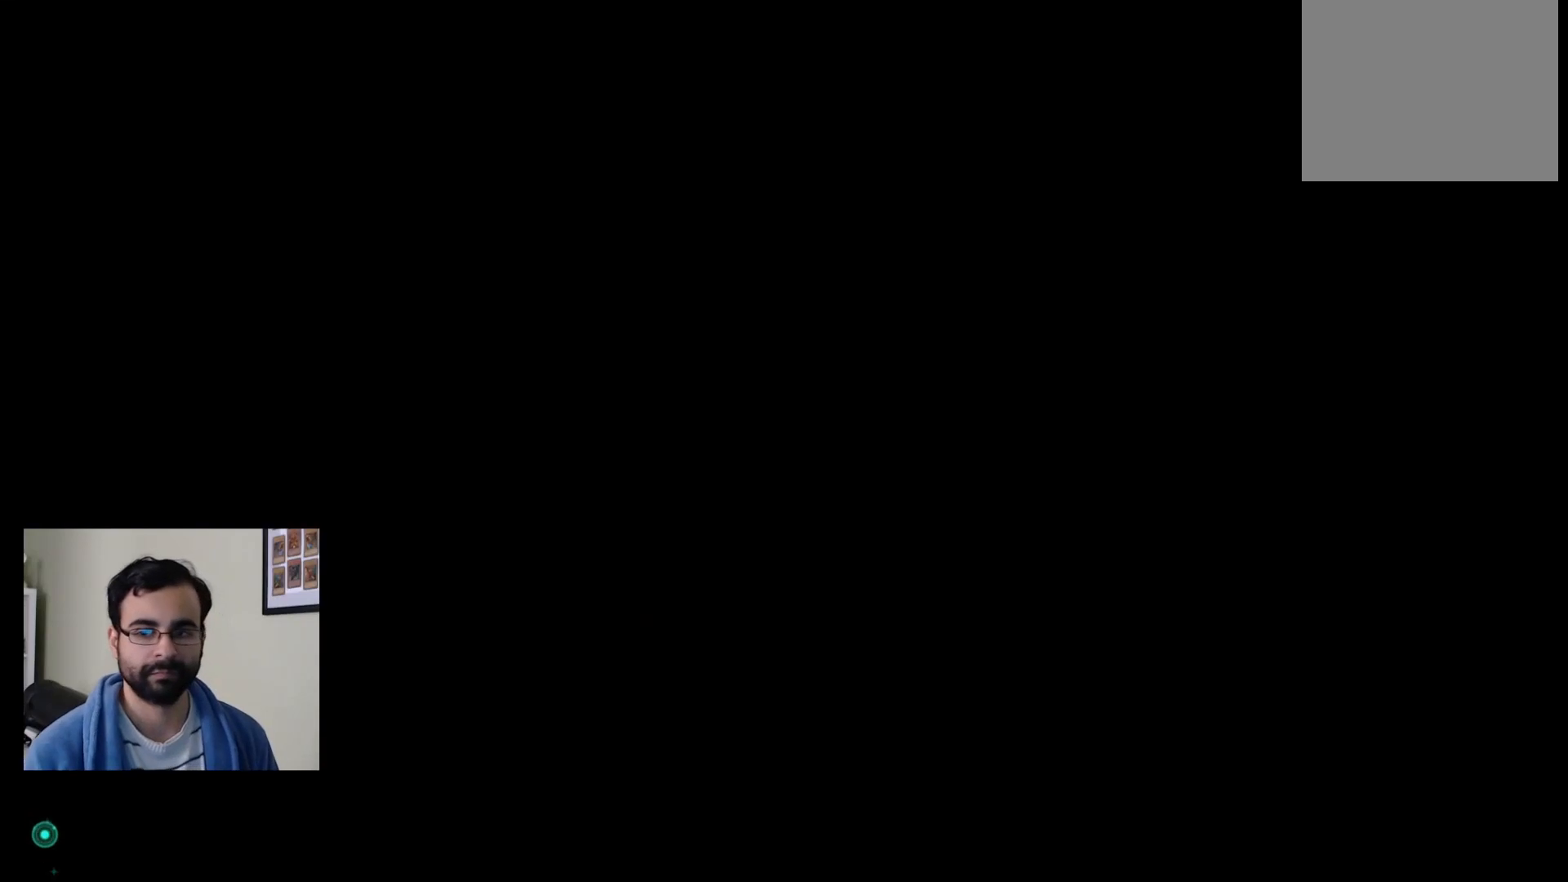
{"dt_ms": 500, "buttons": ["R1"], "left_stick": "center", "right_stick": "center", "events": []}
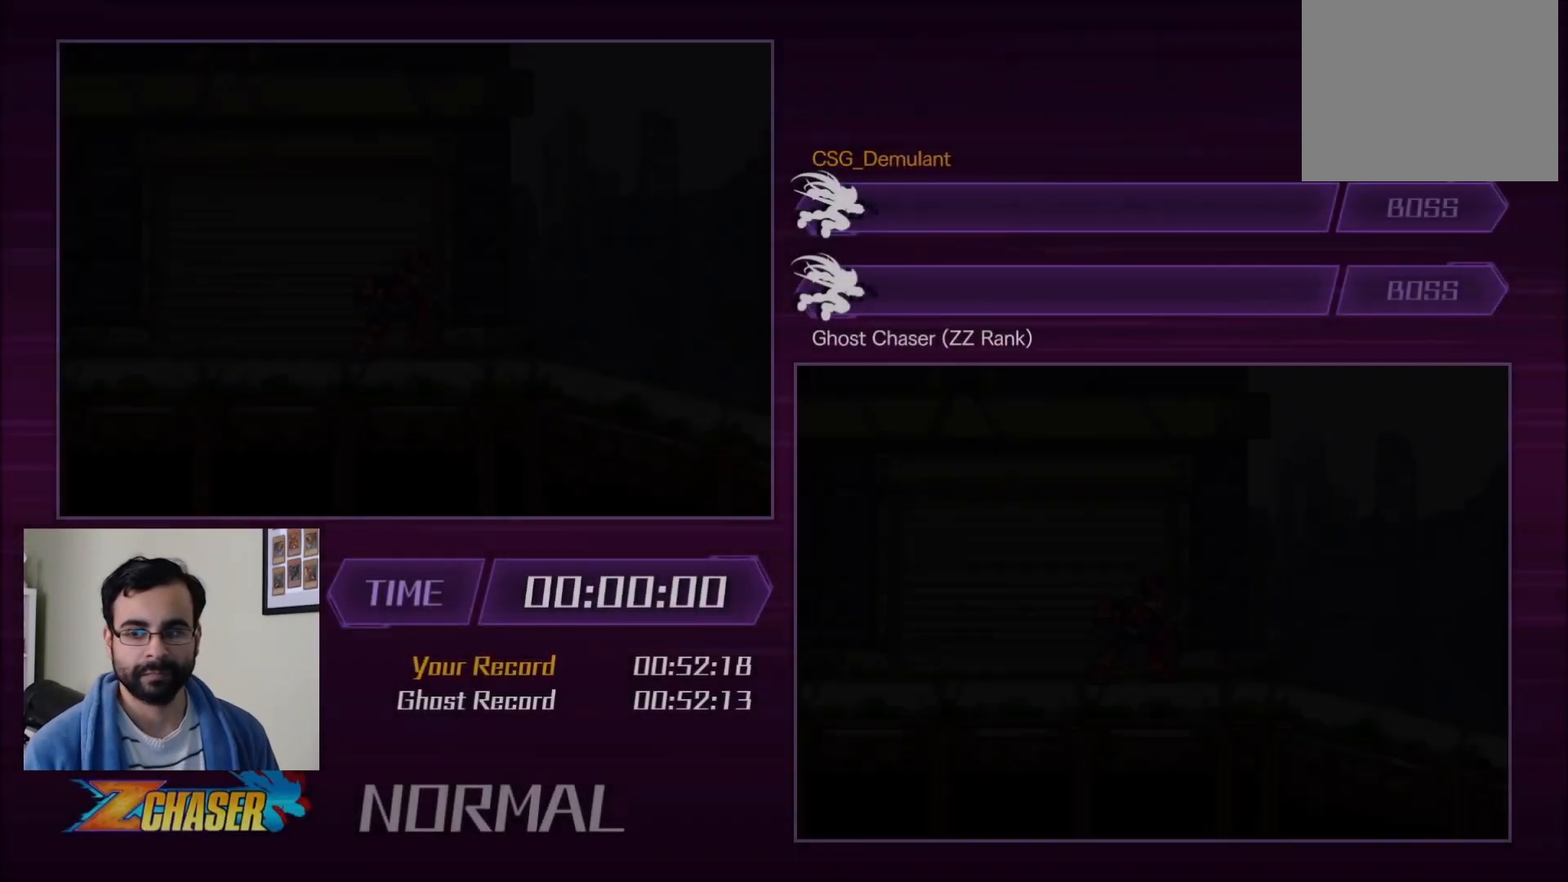
{"dt_ms": 500, "buttons": ["R1"], "left_stick": "center", "right_stick": "center", "events": []}
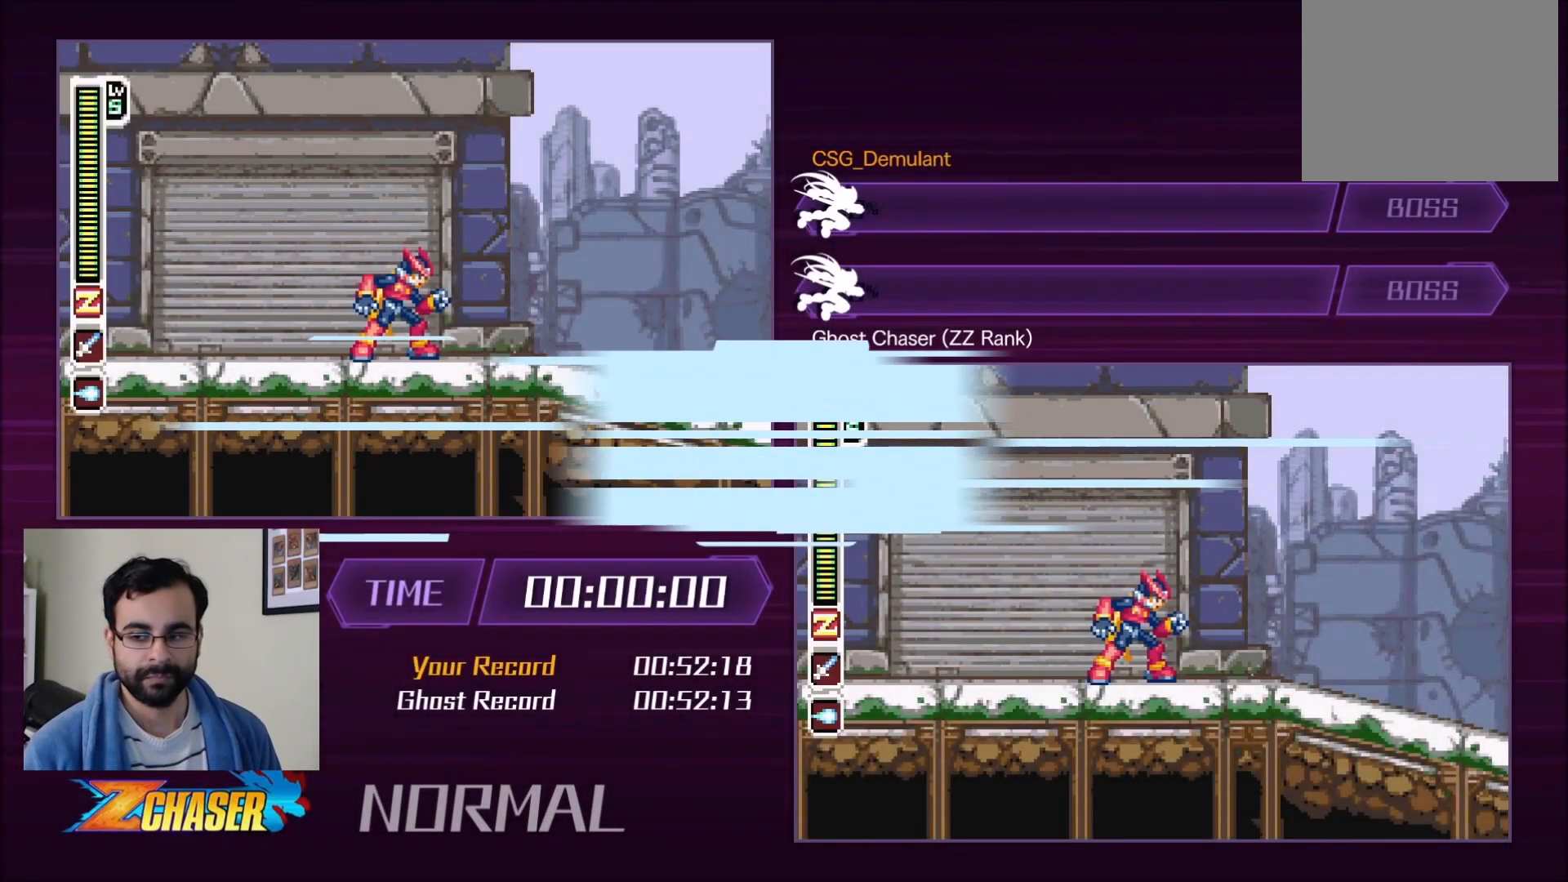
{"dt_ms": 500, "buttons": ["R1"], "left_stick": "center", "right_stick": "center", "events": []}
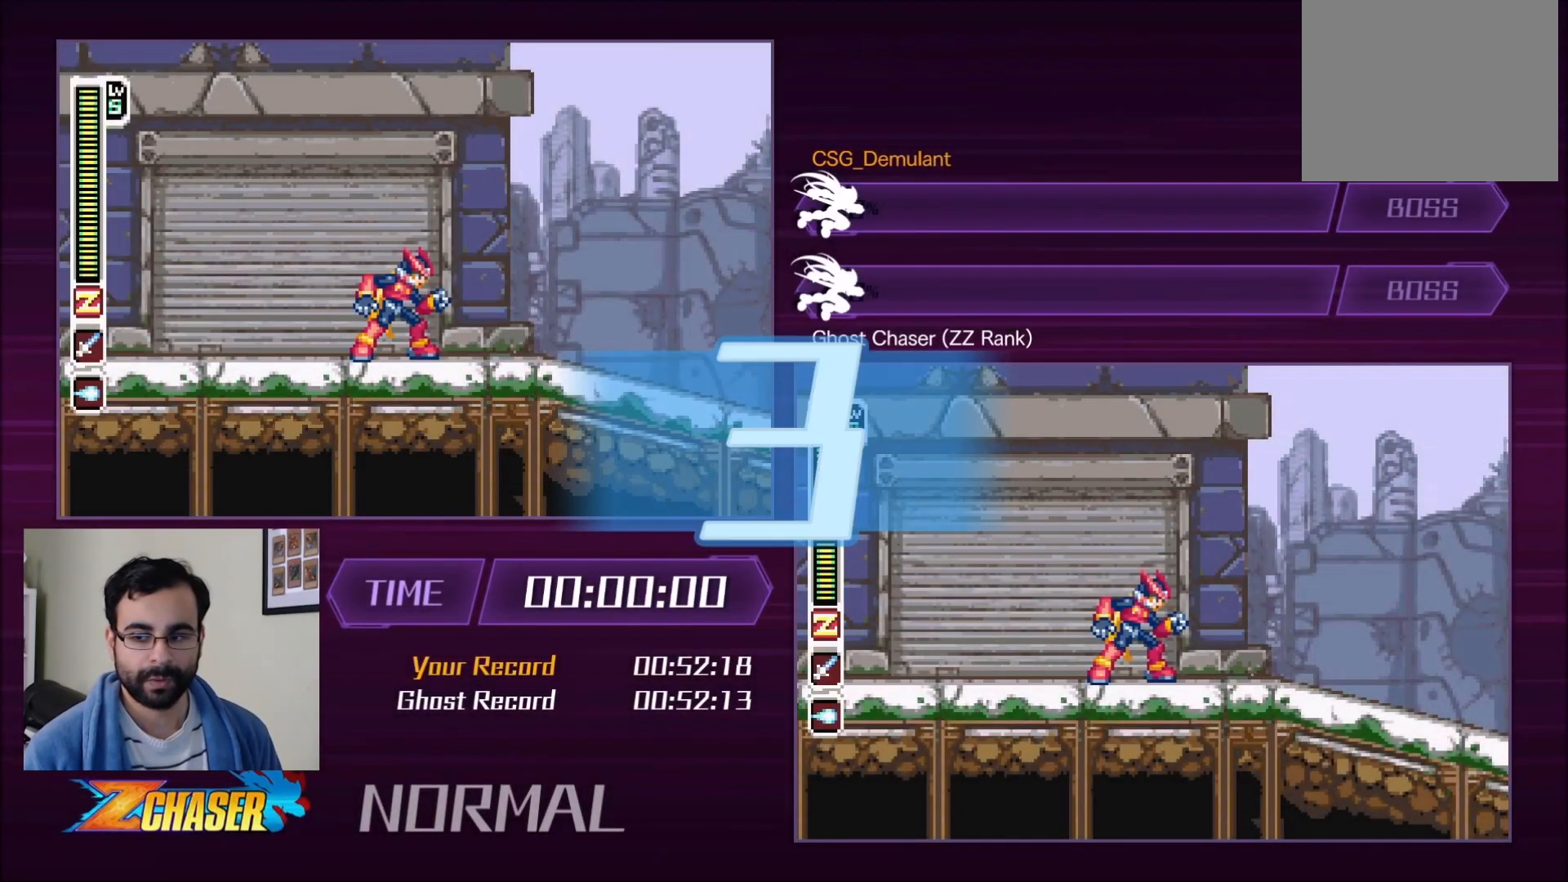
{"dt_ms": 500, "buttons": [], "left_stick": "center", "right_stick": "center", "events": [[67, "R1", "up"], [117, "R1", "down"], [217, "R1", "up"]]}
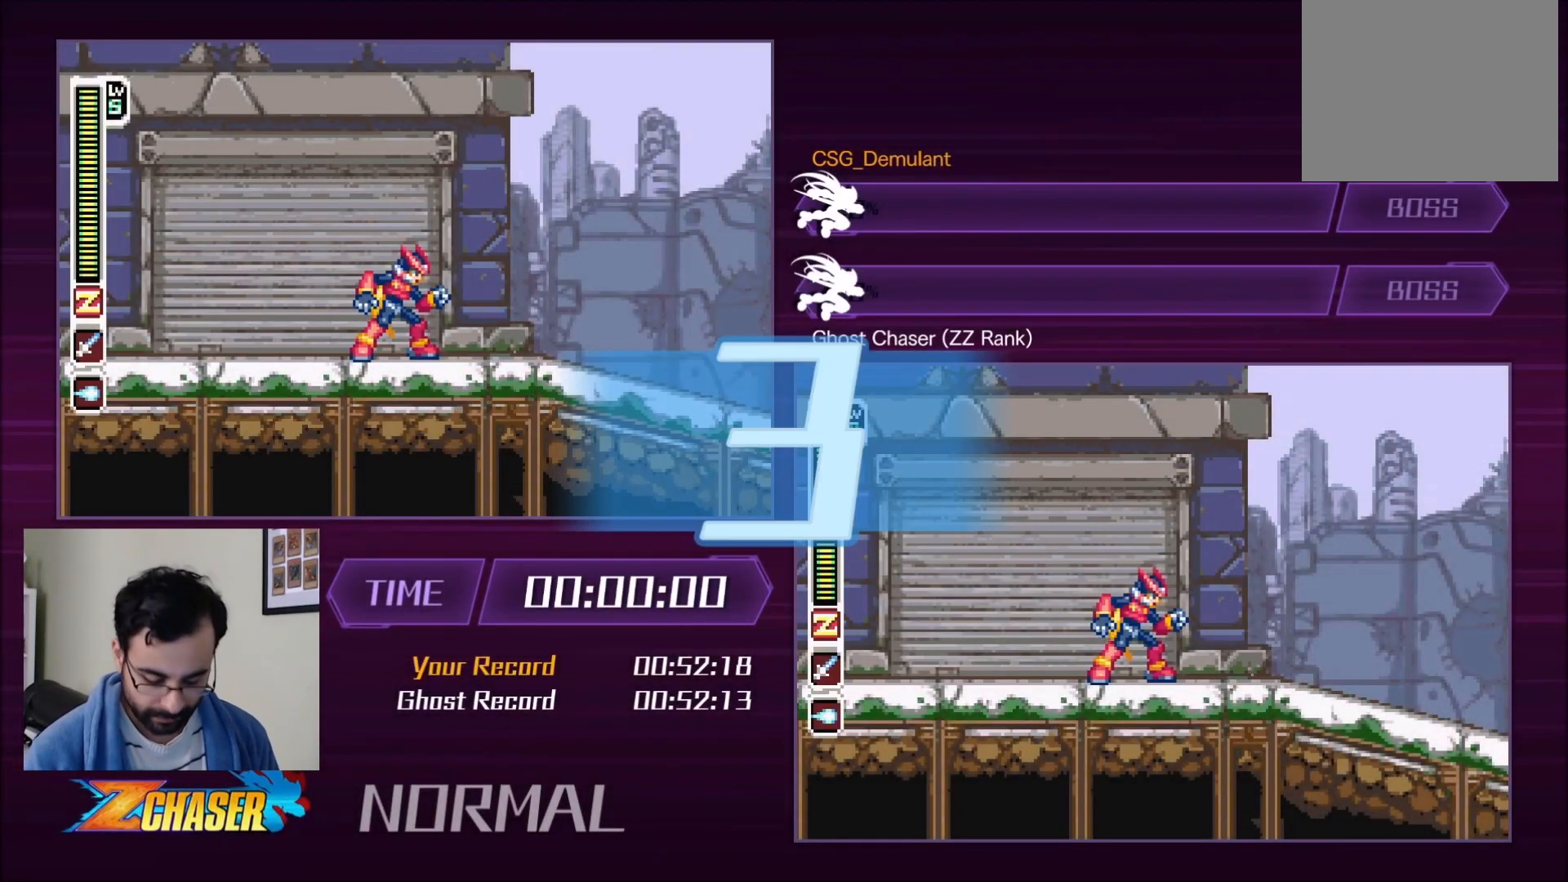
{"dt_ms": 500, "buttons": [], "left_stick": "center", "right_stick": "center", "events": []}
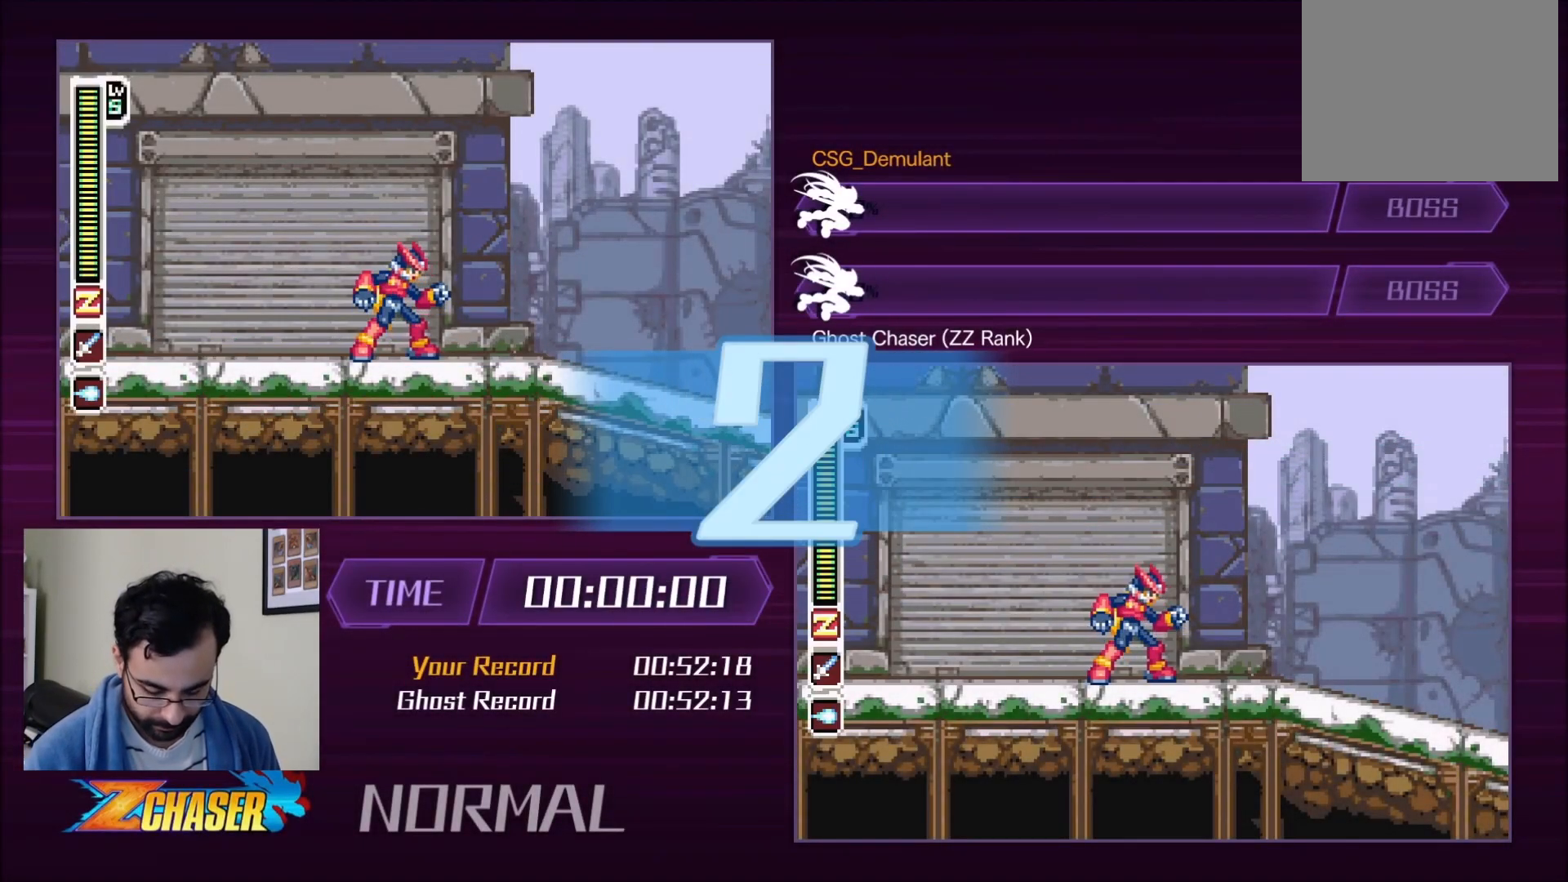
{"dt_ms": 500, "buttons": ["DPAD_LEFT"], "left_stick": "center", "right_stick": "center", "events": [[300, "DPAD_LEFT", "down"], [400, "DPAD_LEFT", "up"], [450, "DPAD_UP", "down"], [483, "DPAD_LEFT", "down"], [483, "DPAD_UP", "up"]]}
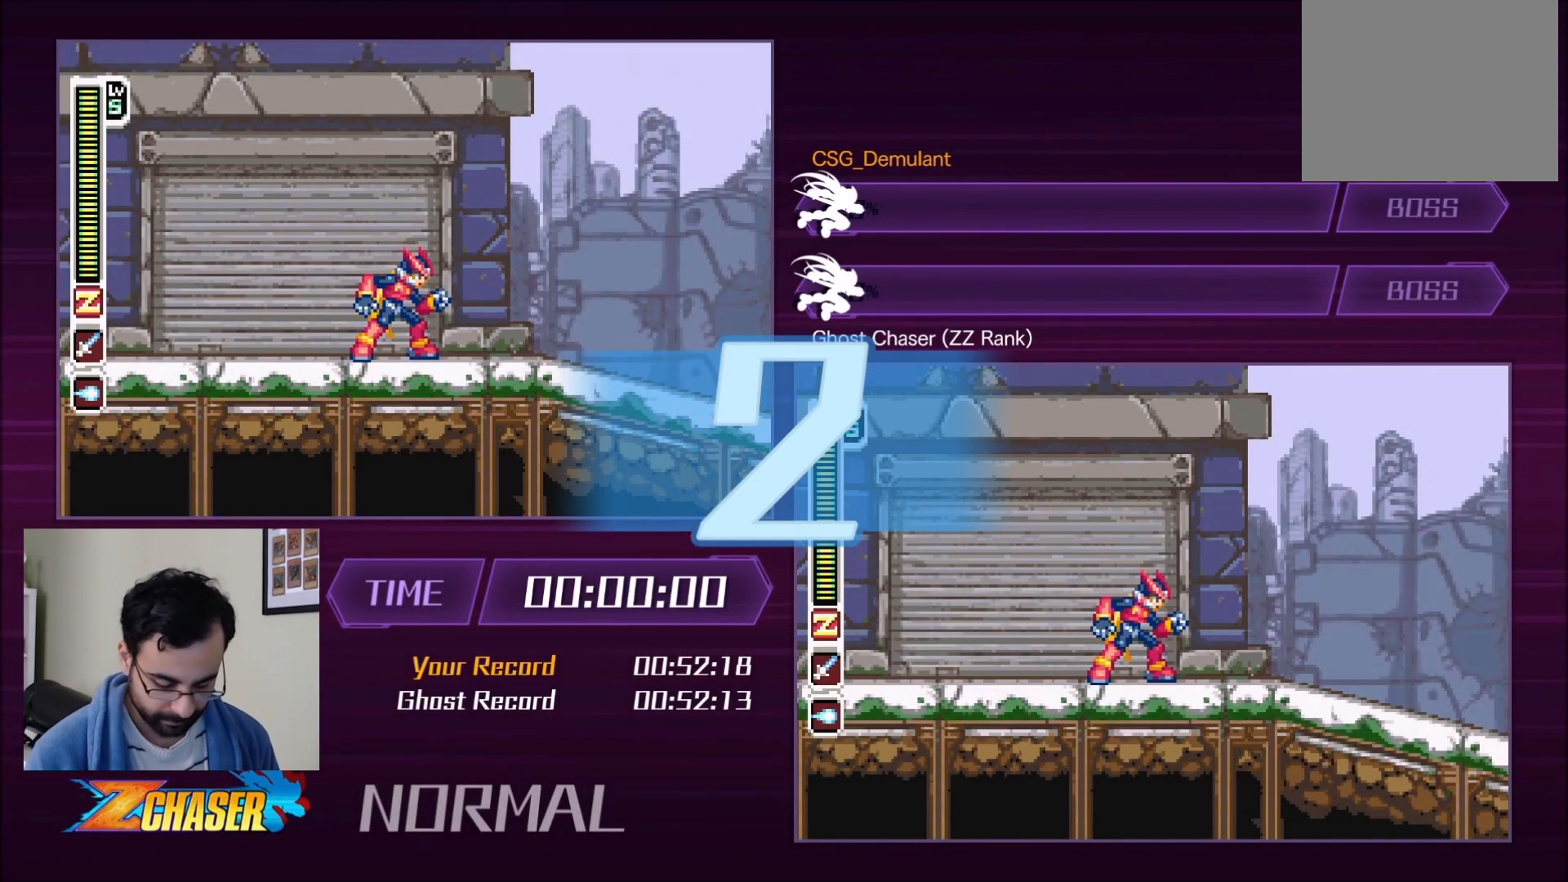
{"dt_ms": 500, "buttons": ["CROSS", "CIRCLE", "R1", "DPAD_RIGHT"], "left_stick": "center", "right_stick": "center"}
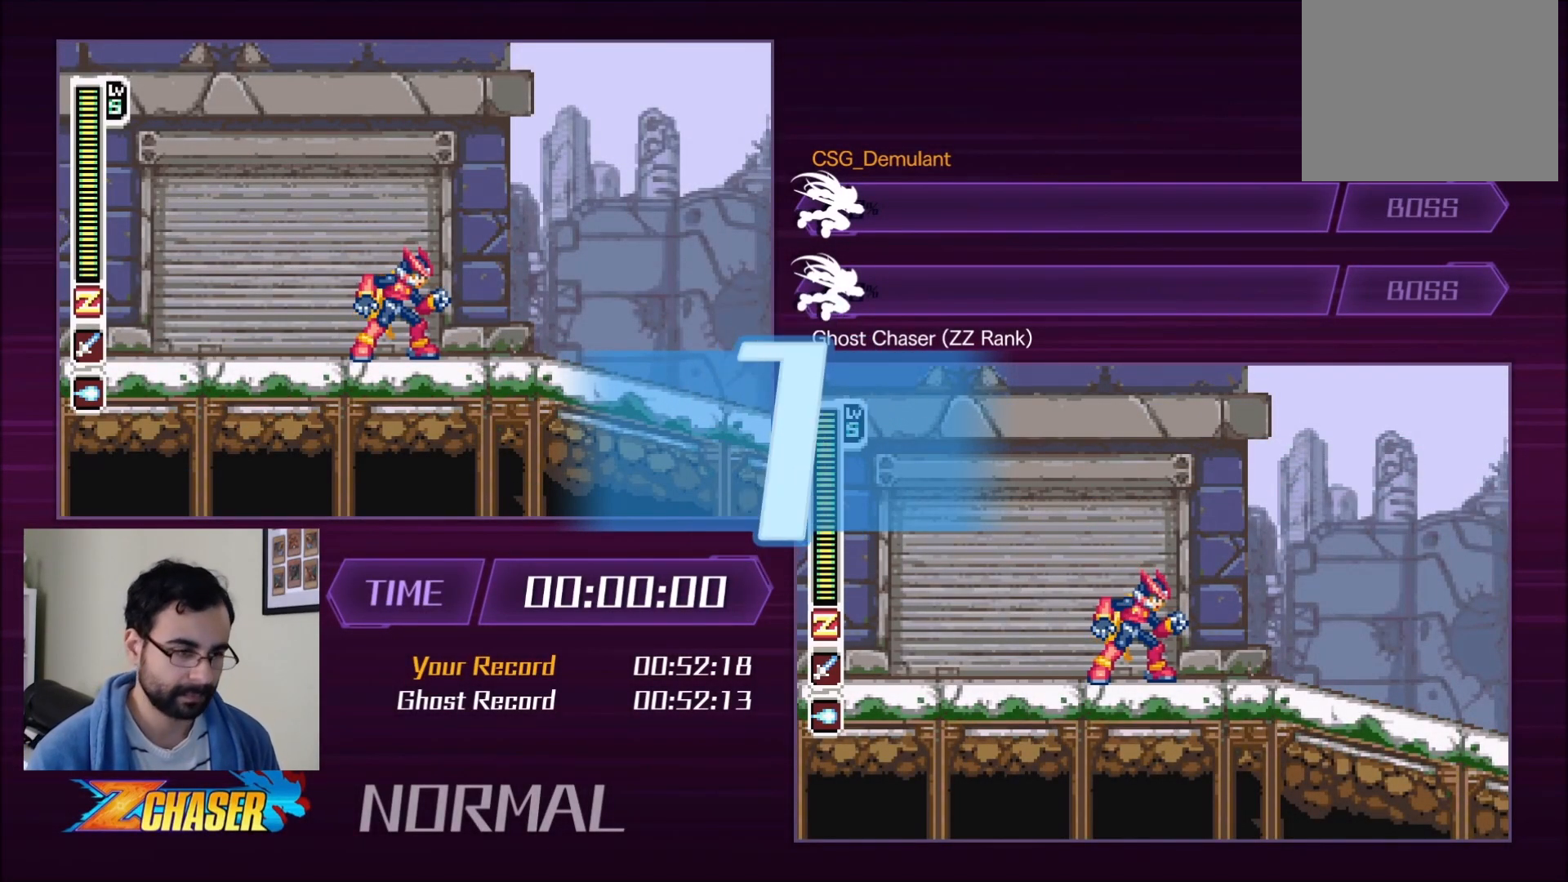
{"dt_ms": 500, "buttons": ["CROSS", "CIRCLE", "R1", "DPAD_RIGHT"], "left_stick": "center", "right_stick": "center", "events": []}
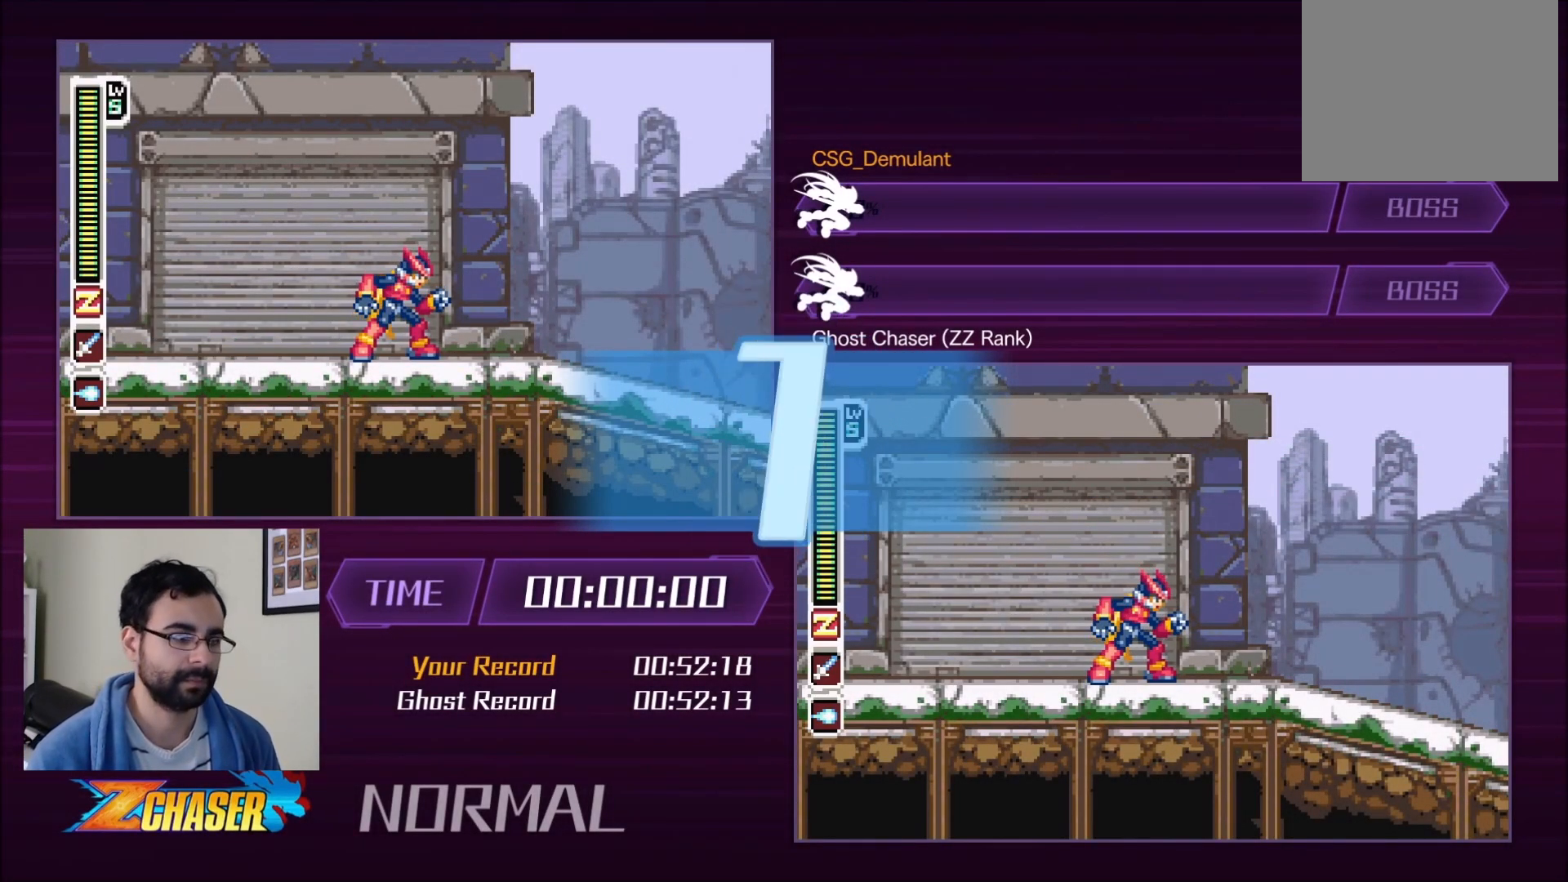
{"dt_ms": 500, "buttons": ["CROSS", "CIRCLE", "R1", "DPAD_RIGHT"], "left_stick": "center", "right_stick": "center", "events": []}
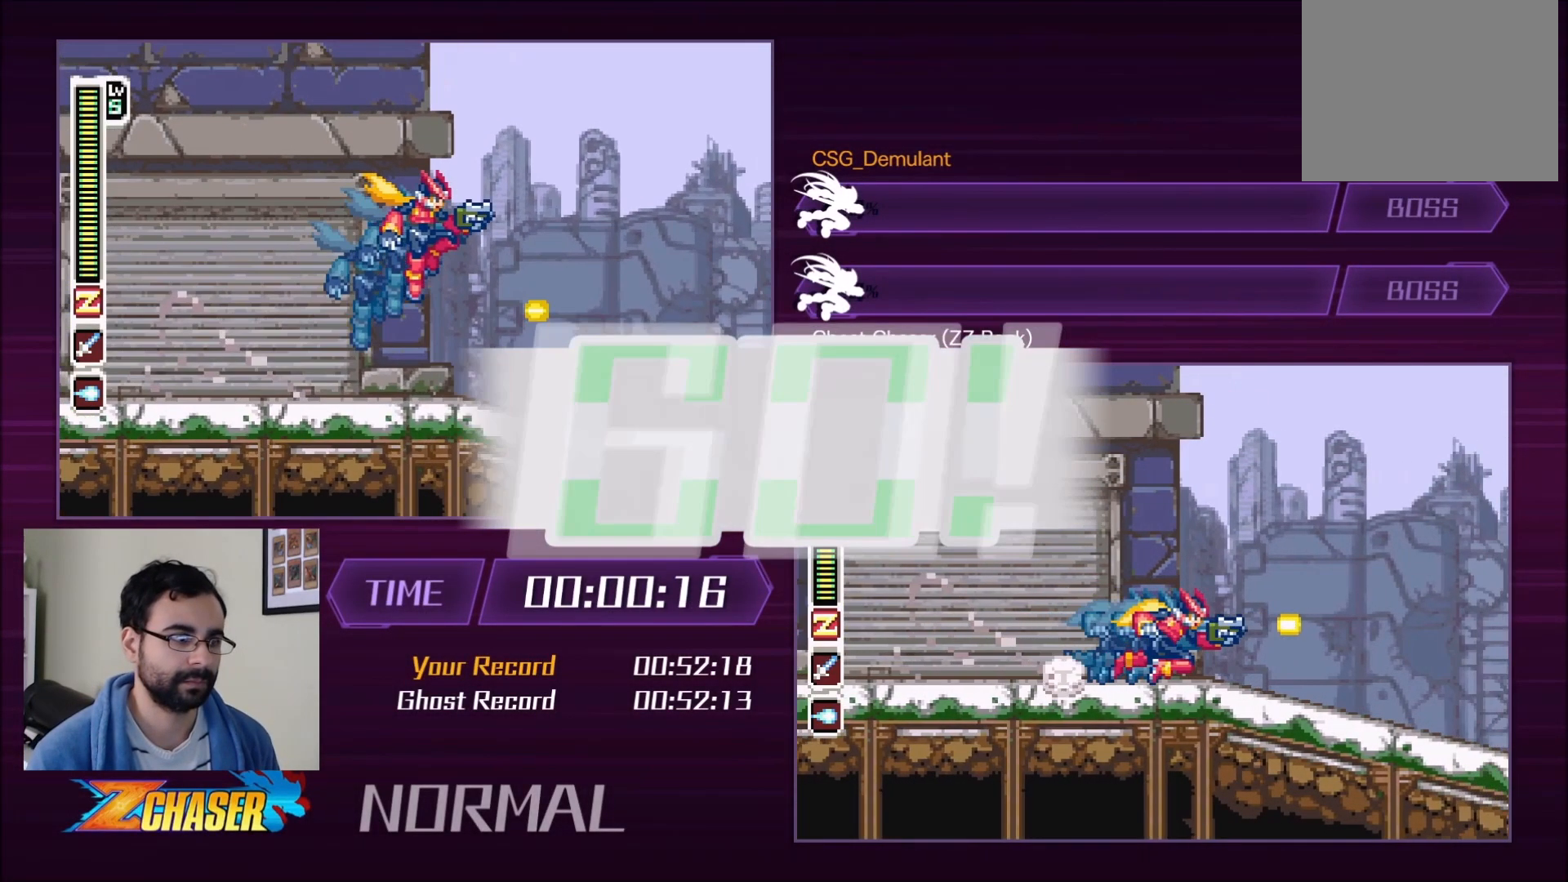
{"dt_ms": 500, "buttons": ["CIRCLE", "R1", "DPAD_RIGHT"], "left_stick": "center", "right_stick": "center", "events": [[183, "CROSS", "up"], [200, "CIRCLE", "up"], [450, "CIRCLE", "down"]]}
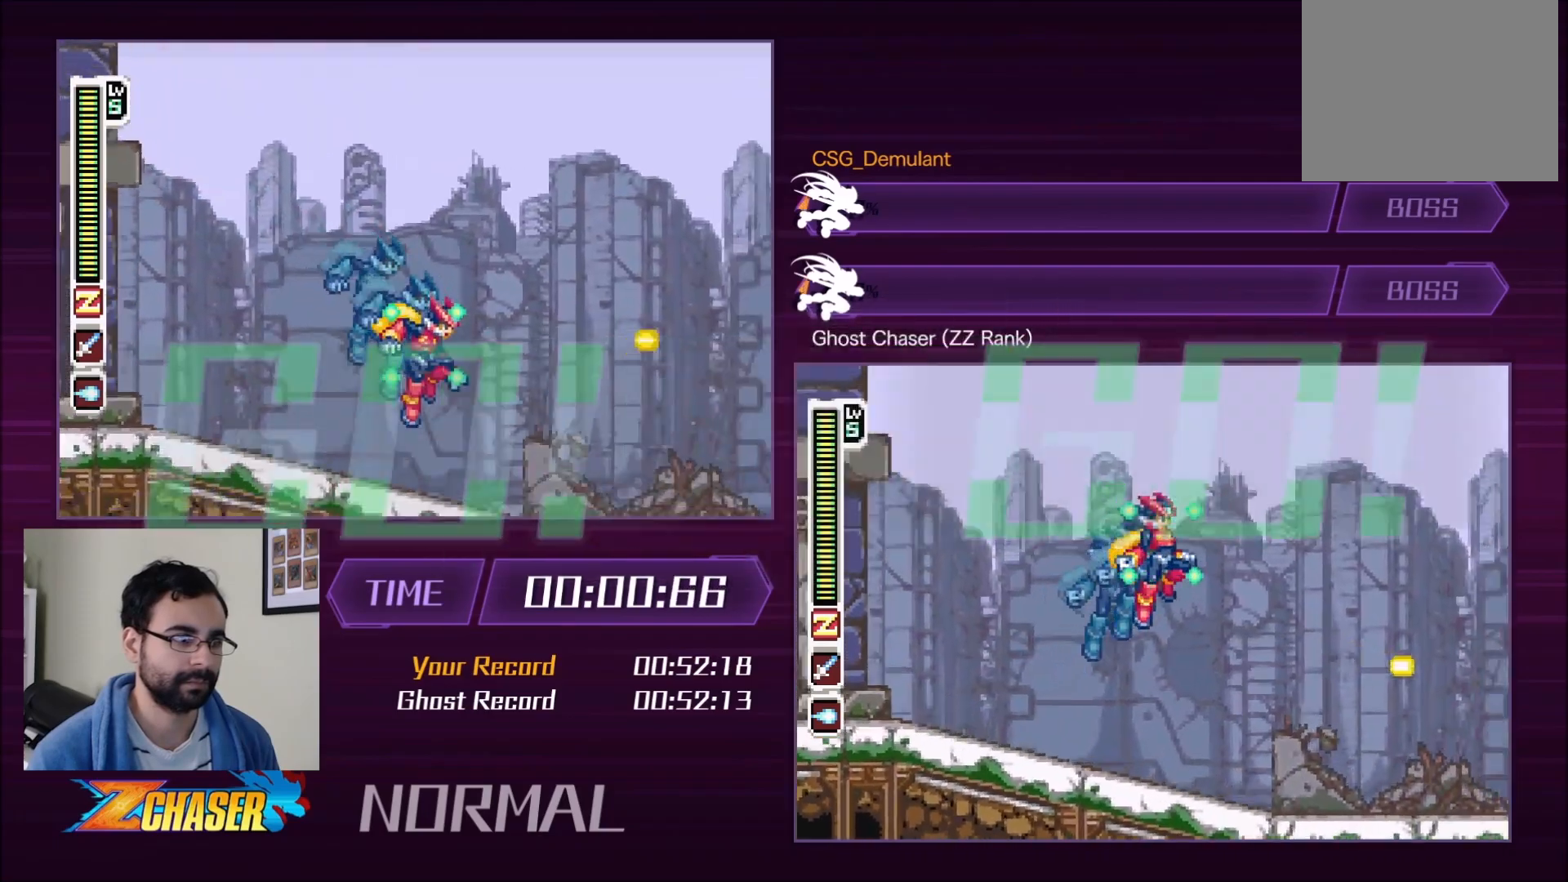
{"dt_ms": 500, "buttons": ["R1", "DPAD_RIGHT"], "left_stick": "center", "right_stick": "center", "events": [[250, "CROSS", "down"], [367, "CIRCLE", "up"], [400, "CROSS", "up"]]}
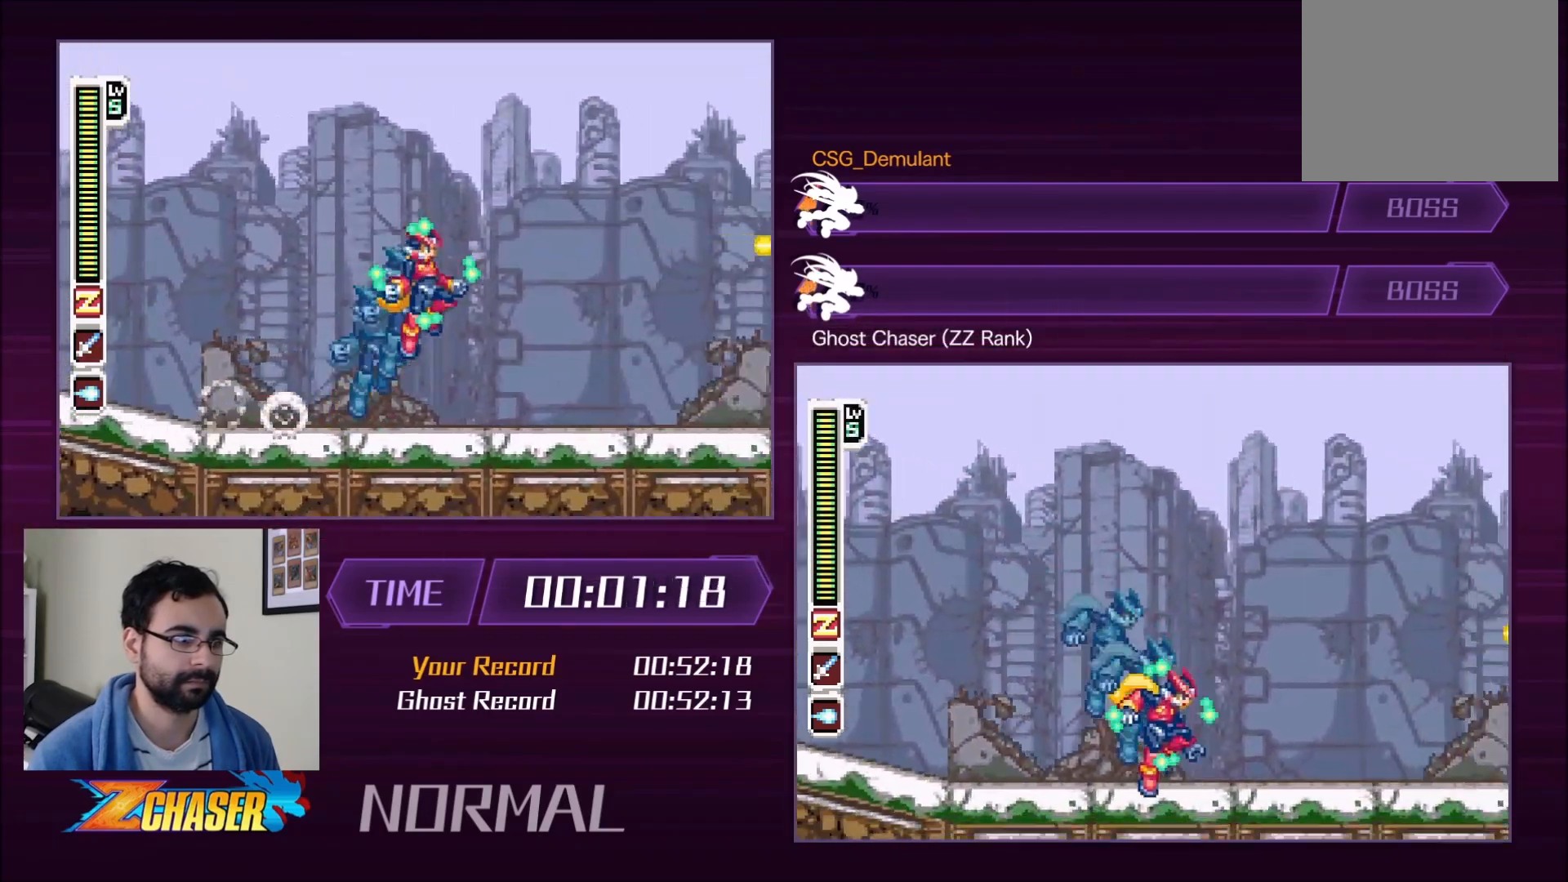
{"dt_ms": 500, "buttons": ["CROSS", "CIRCLE", "R1", "DPAD_RIGHT"], "left_stick": "center", "right_stick": "center", "events": [[183, "CIRCLE", "down"], [433, "CROSS", "down"]]}
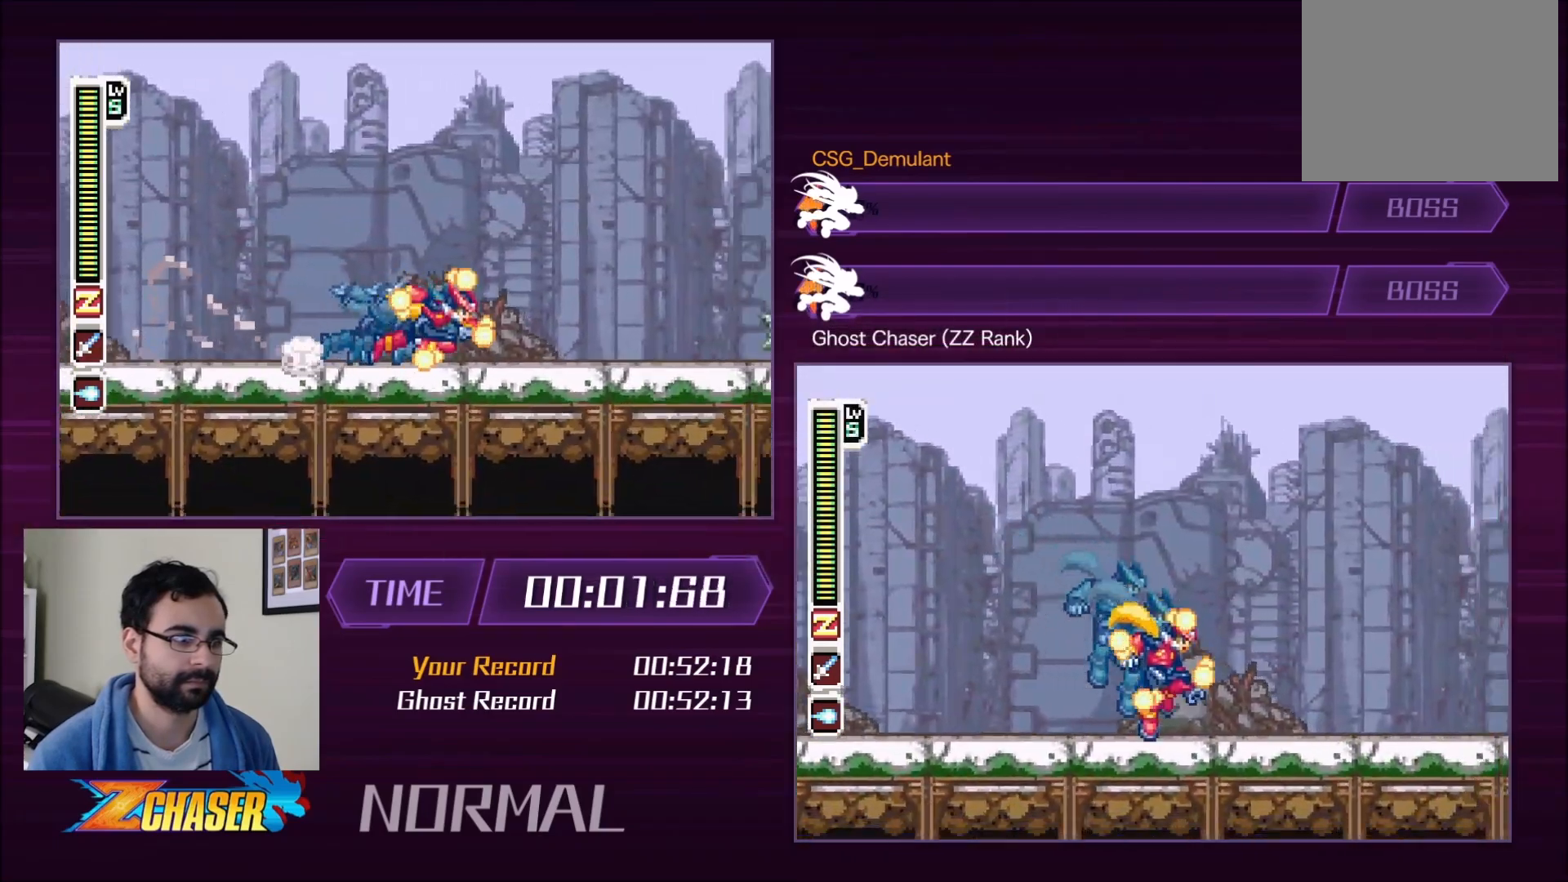
{"dt_ms": 500, "buttons": ["R1", "DPAD_RIGHT"], "left_stick": "center", "right_stick": "center", "events": [[183, "CROSS", "up"], [200, "CIRCLE", "up"]]}
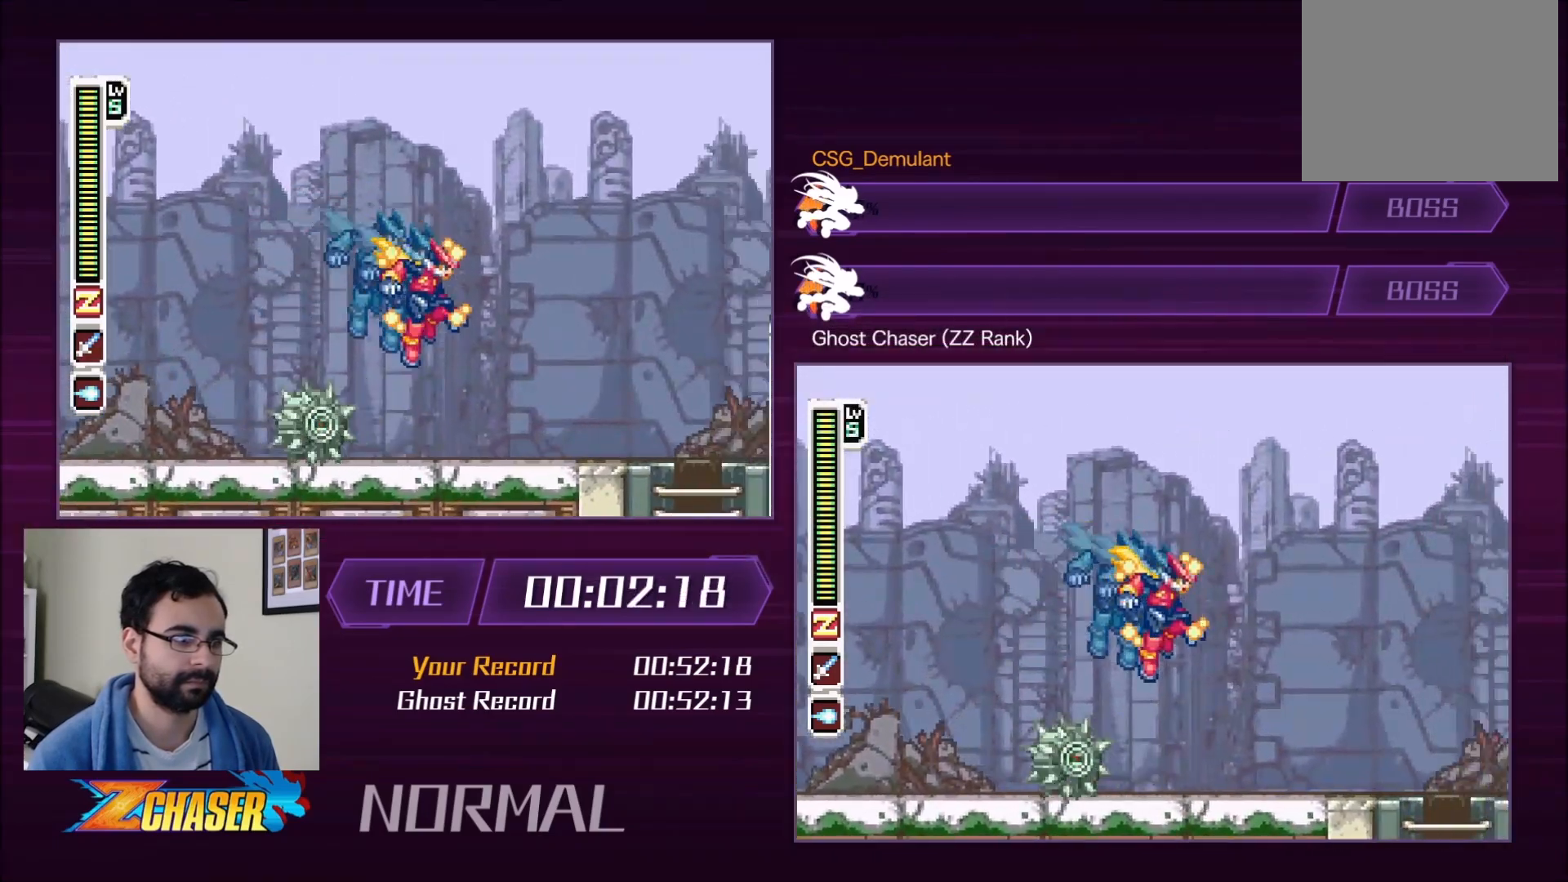
{"dt_ms": 1000, "buttons": ["R1", "DPAD_RIGHT"], "left_stick": "center", "right_stick": "center", "events": [[50, "CIRCLE", "down"], [117, "CROSS", "down"], [417, "CROSS", "up"], [433, "CIRCLE", "up"], [533, "CIRCLE", "down"], [567, "CROSS", "down"], [917, "CROSS", "up"], [933, "CIRCLE", "up"]]}
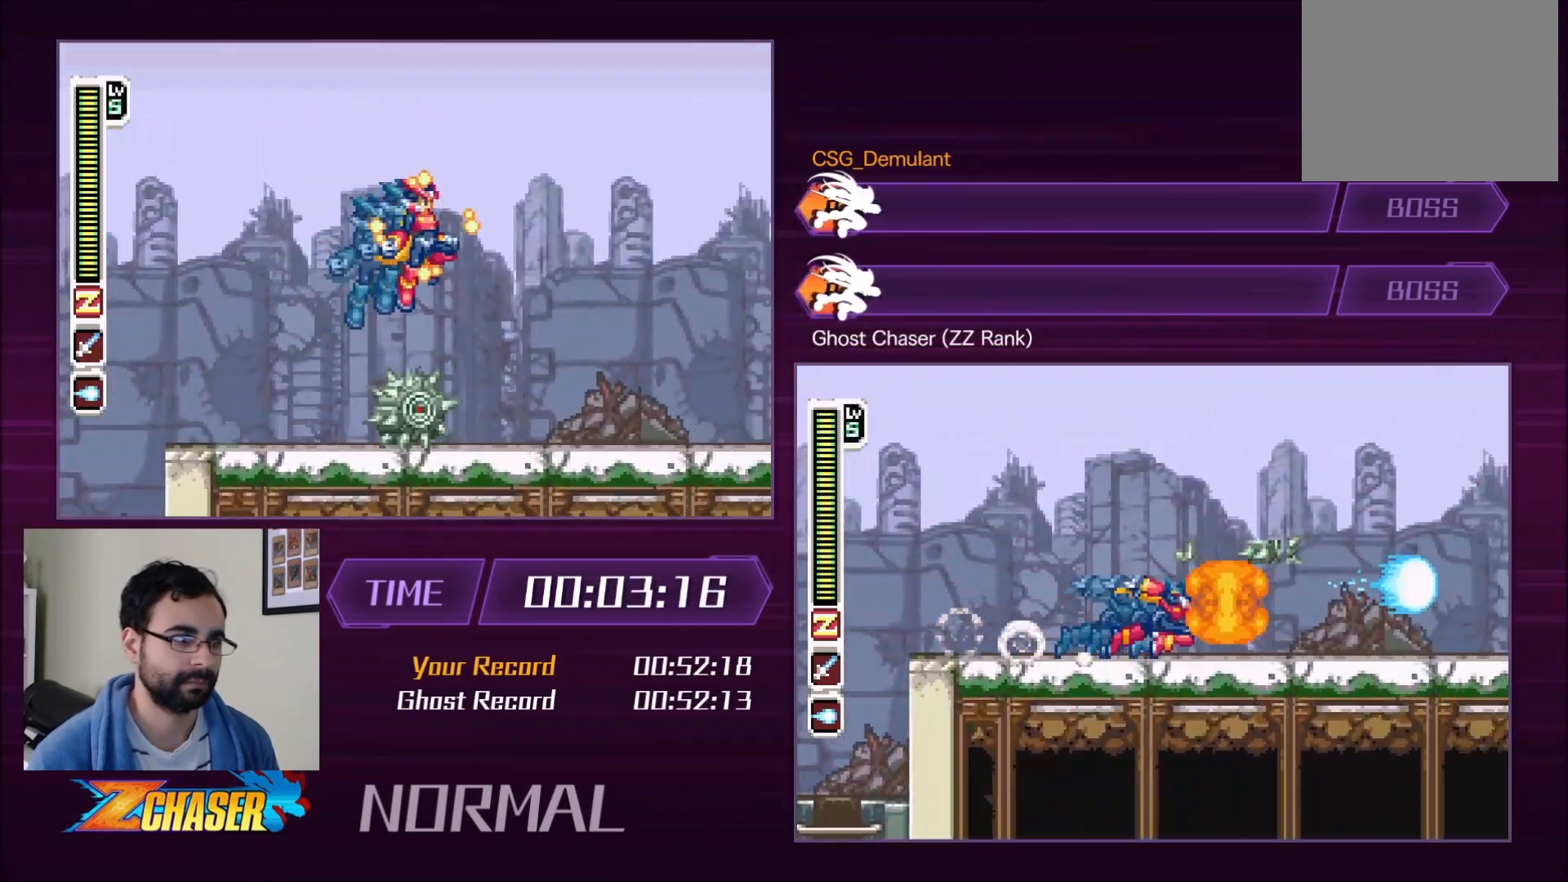
{"dt_ms": 500, "buttons": ["CIRCLE", "R1", "DPAD_RIGHT"], "left_stick": "center", "right_stick": "center", "events": [[250, "CIRCLE", "down"]]}
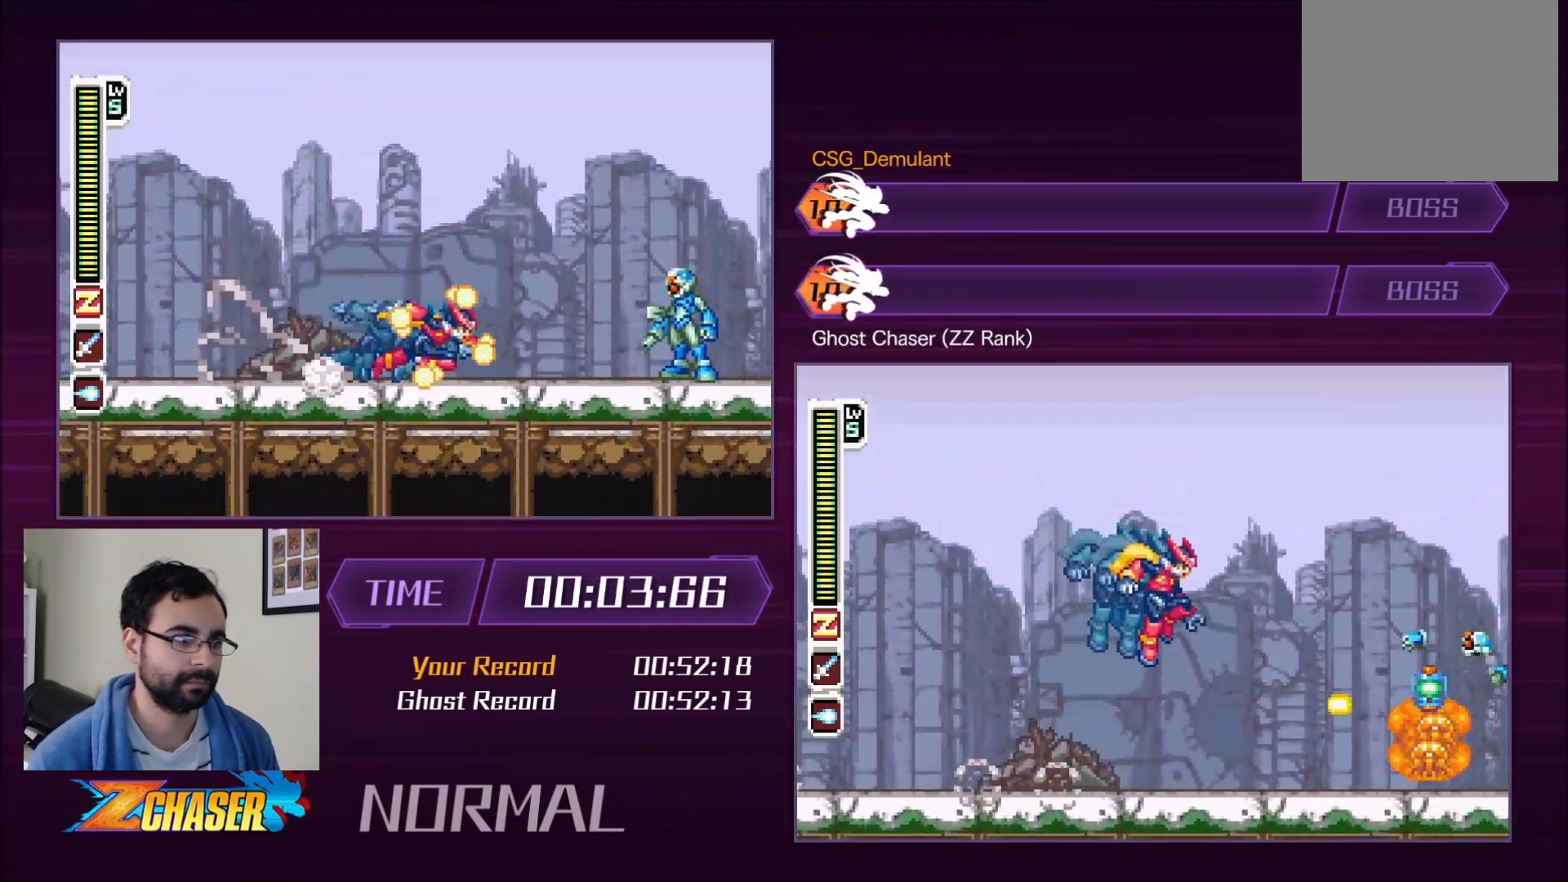
{"dt_ms": 500, "buttons": ["R1", "DPAD_RIGHT"], "left_stick": "center", "right_stick": "center", "events": [[17, "CROSS", "down"], [333, "CROSS", "up"], [350, "CIRCLE", "up"]]}
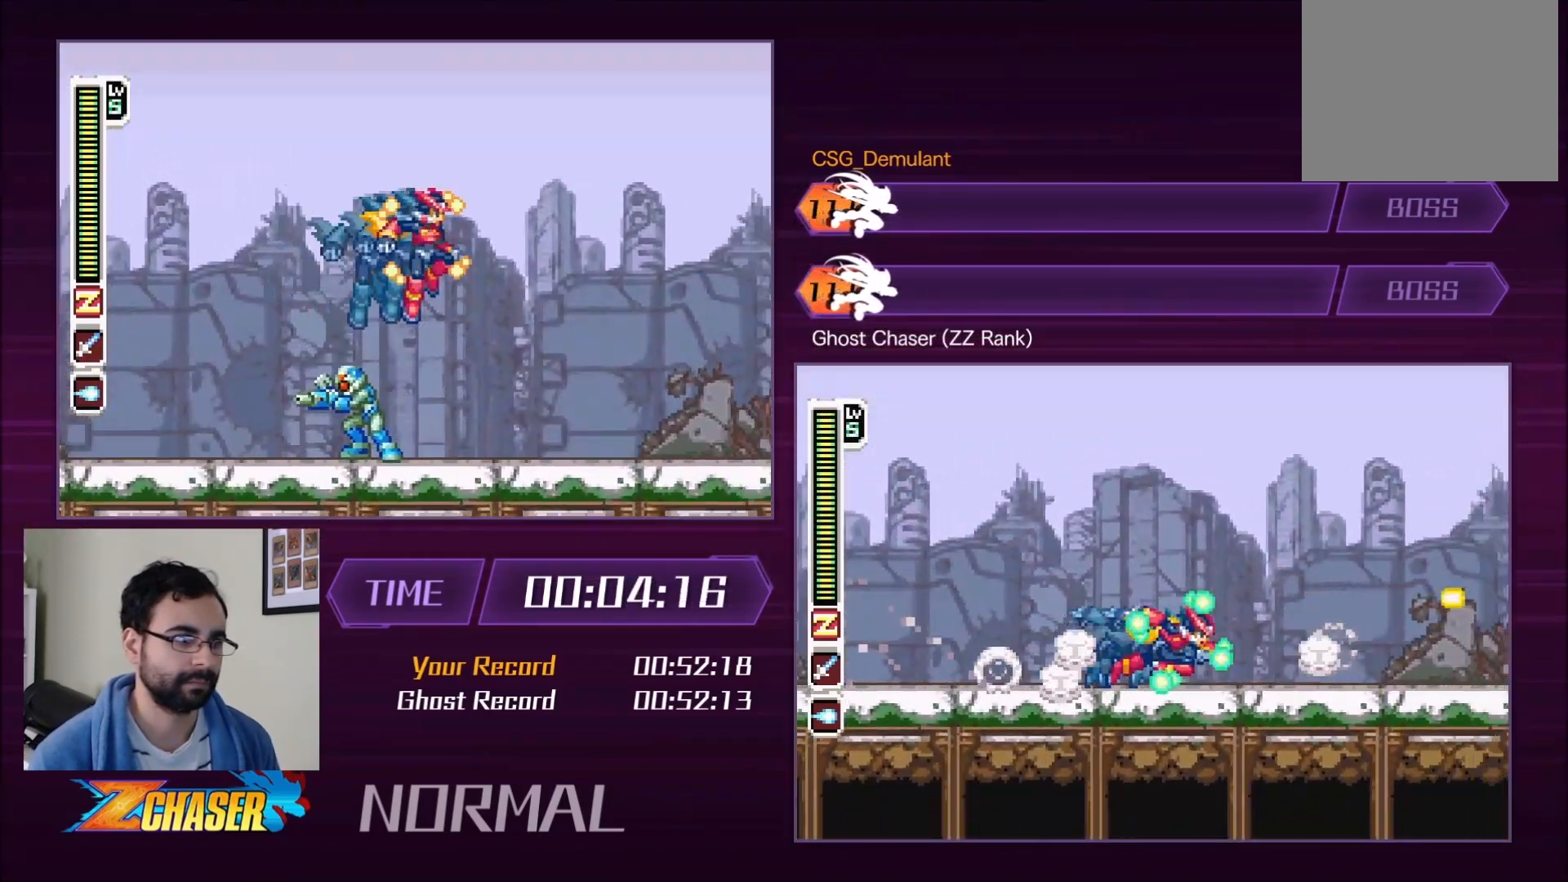
{"dt_ms": 500, "buttons": ["CROSS", "CIRCLE", "R1", "DPAD_RIGHT"], "left_stick": "center", "right_stick": "center", "events": [[200, "CIRCLE", "down"], [500, "CROSS", "down"]]}
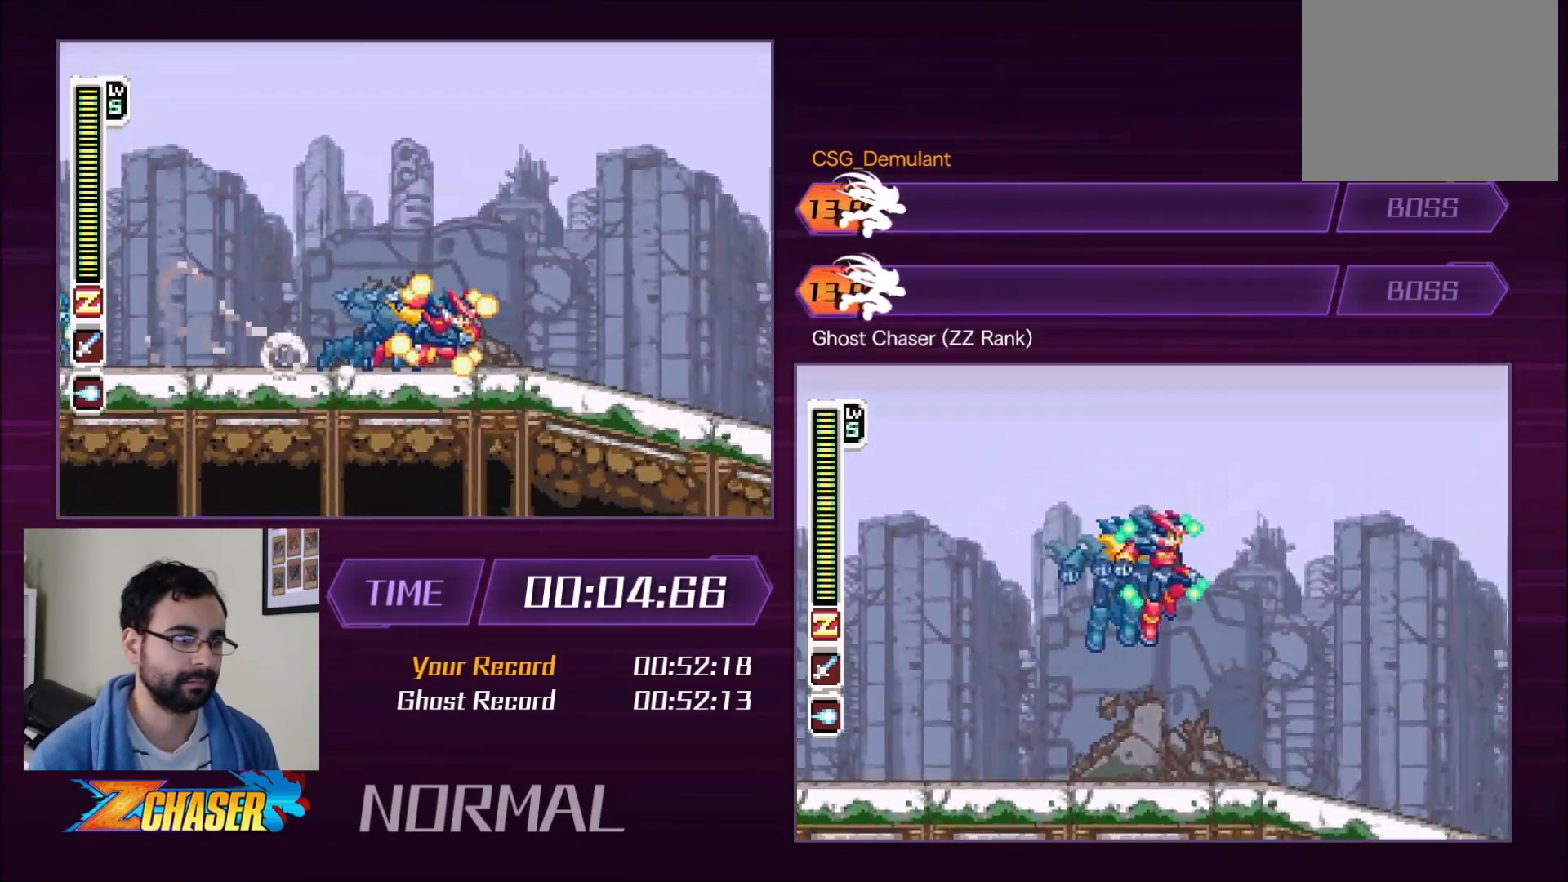
{"dt_ms": 500, "buttons": ["CIRCLE", "R1", "DPAD_RIGHT"], "left_stick": "center", "right_stick": "center", "events": [[100, "CIRCLE", "up"], [117, "CROSS", "up"], [467, "CIRCLE", "down"]]}
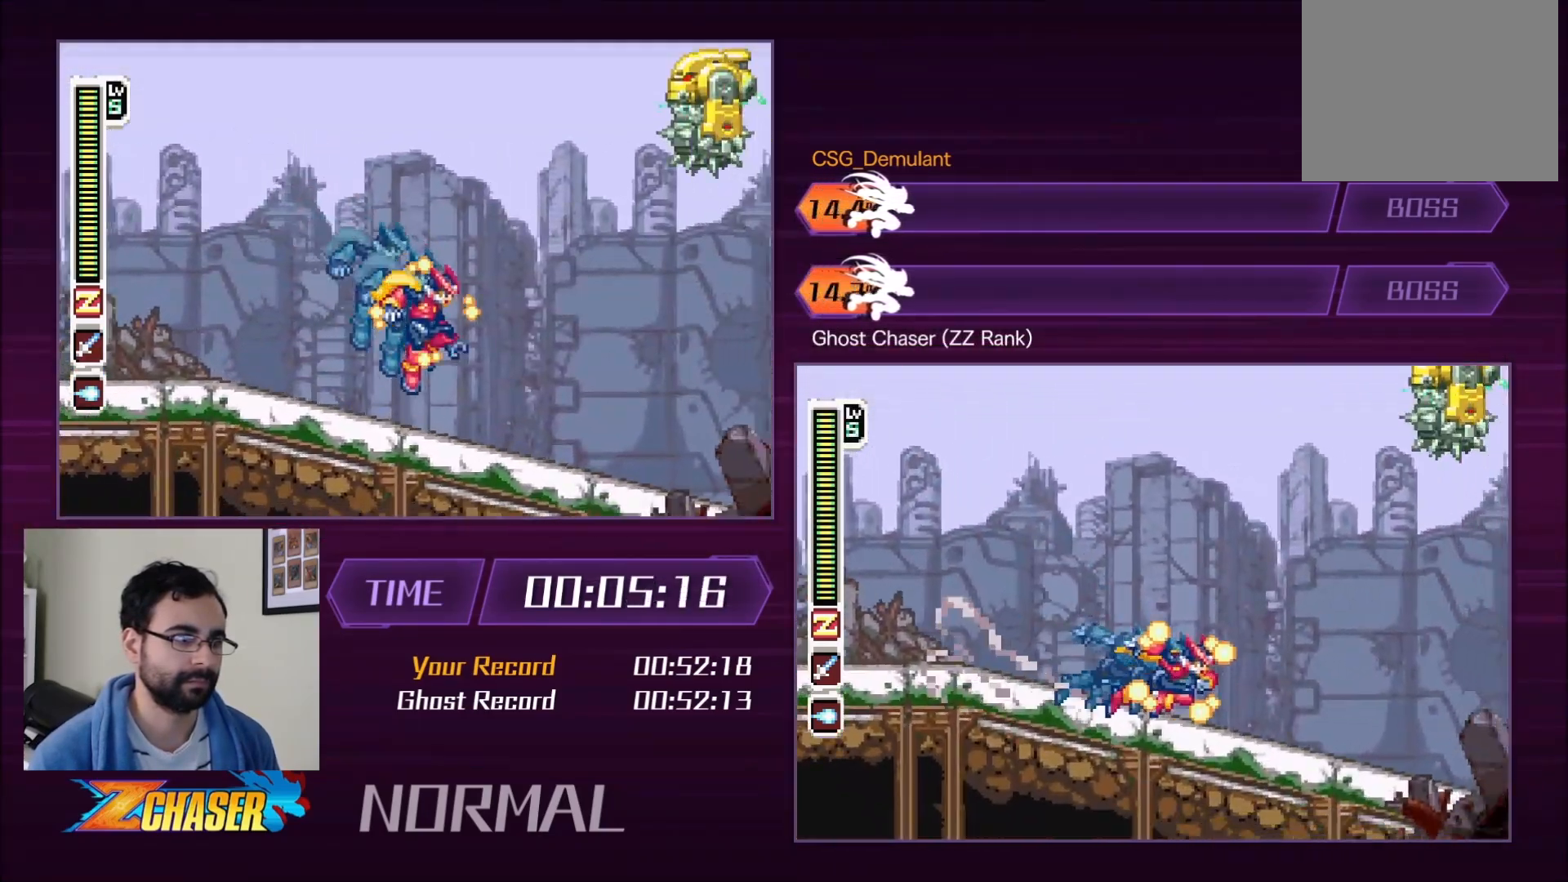
{"dt_ms": 500, "buttons": ["R1", "DPAD_RIGHT"], "left_stick": "center", "right_stick": "center", "events": [[300, "CROSS", "down"], [400, "CIRCLE", "up"], [417, "CROSS", "up"]]}
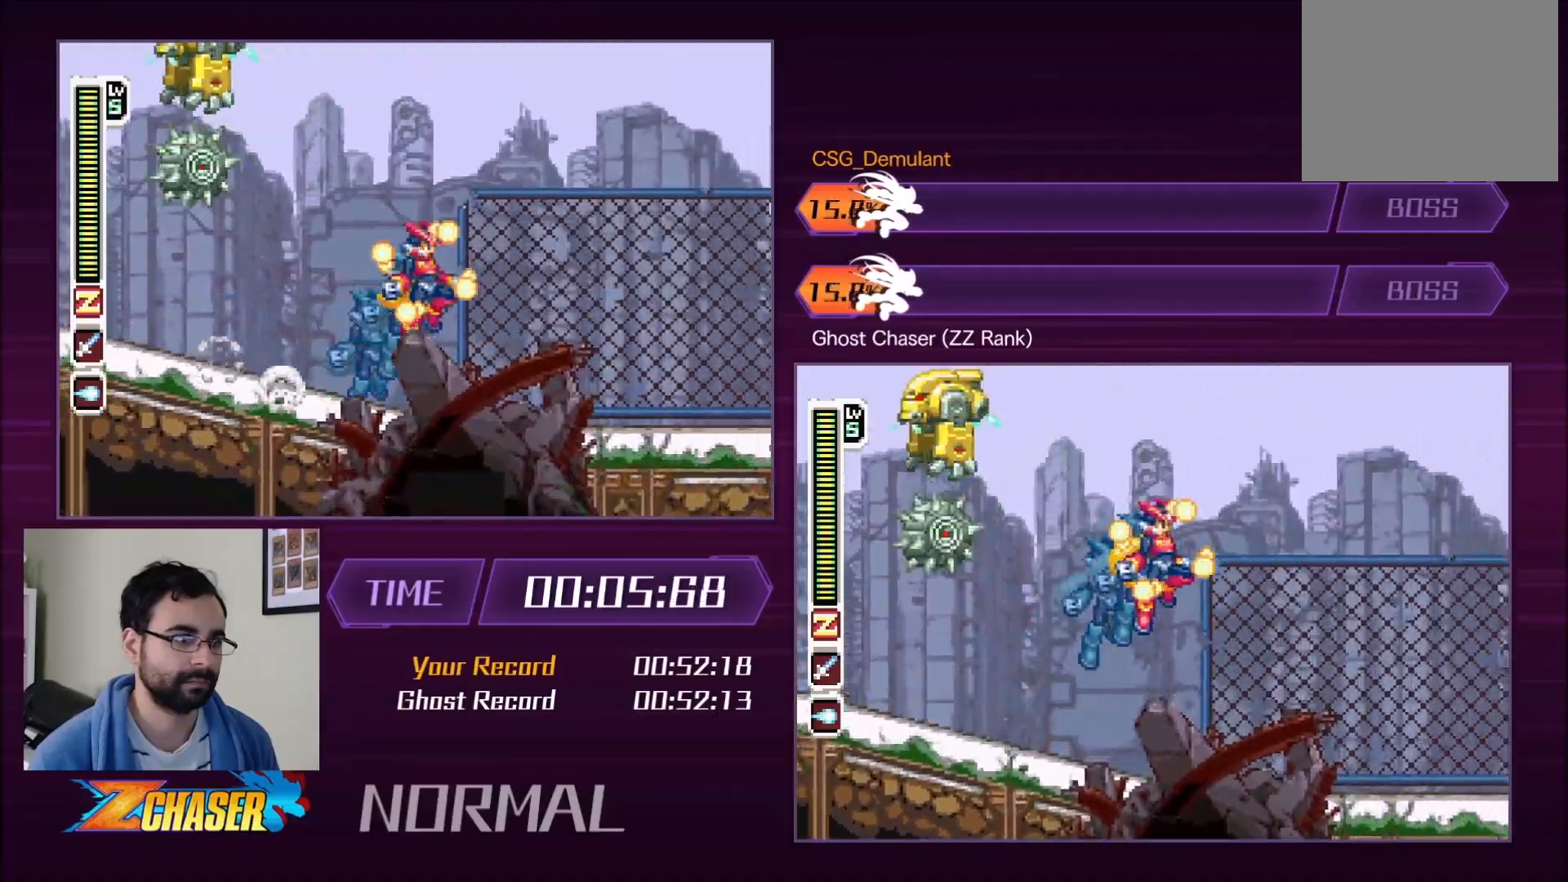
{"dt_ms": 500, "buttons": ["CIRCLE", "R1", "DPAD_RIGHT"], "left_stick": "center", "right_stick": "center", "events": [[233, "CIRCLE", "down"]]}
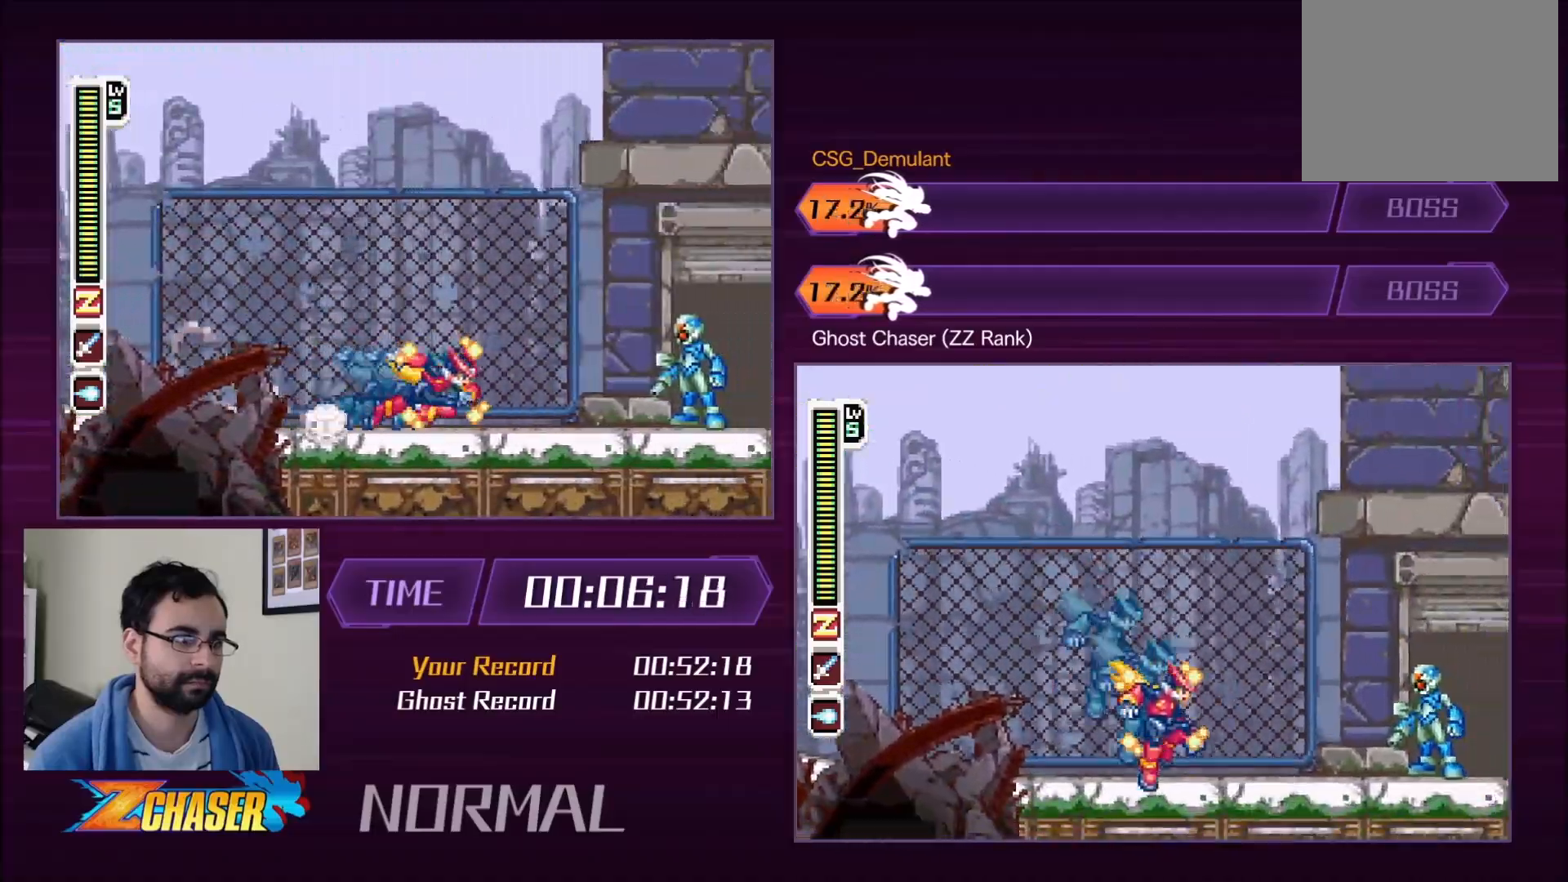
{"dt_ms": 500, "buttons": ["R1", "DPAD_RIGHT"], "left_stick": "center", "right_stick": "center", "events": [[33, "CROSS", "down"], [267, "CROSS", "up"], [300, "CIRCLE", "up"]]}
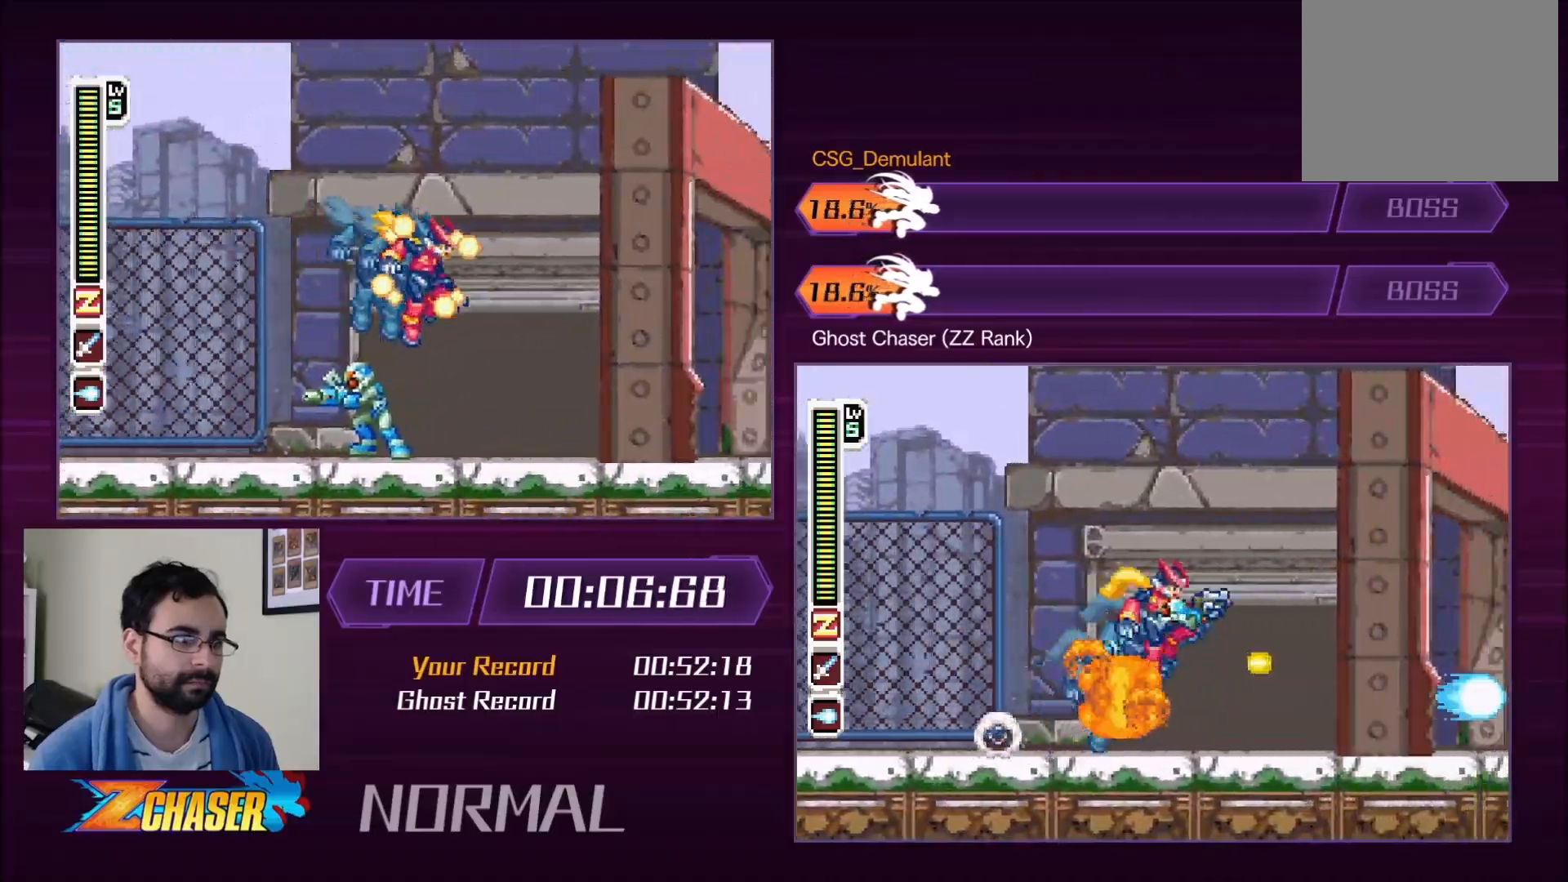
{"dt_ms": 500, "buttons": ["R1", "DPAD_RIGHT"], "left_stick": "center", "right_stick": "center", "events": [[117, "CIRCLE", "down"], [150, "CROSS", "down"], [300, "CIRCLE", "up"], [300, "CROSS", "up"]]}
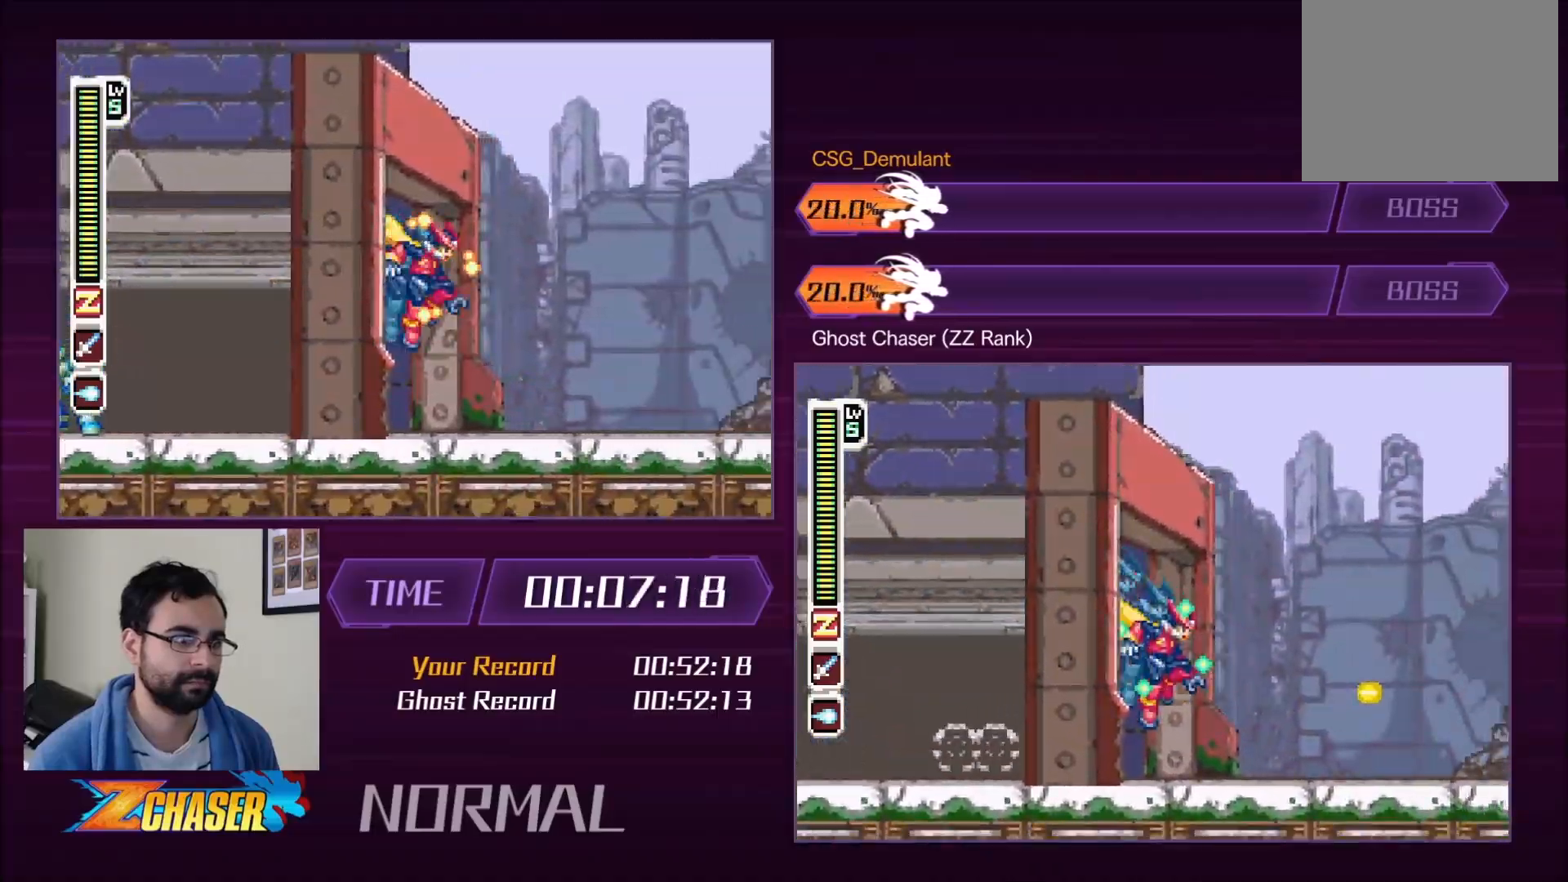
{"dt_ms": 500, "buttons": ["CROSS", "CIRCLE", "R1", "DPAD_RIGHT"], "left_stick": "center", "right_stick": "center", "events": [[117, "CIRCLE", "down"], [417, "CROSS", "down"]]}
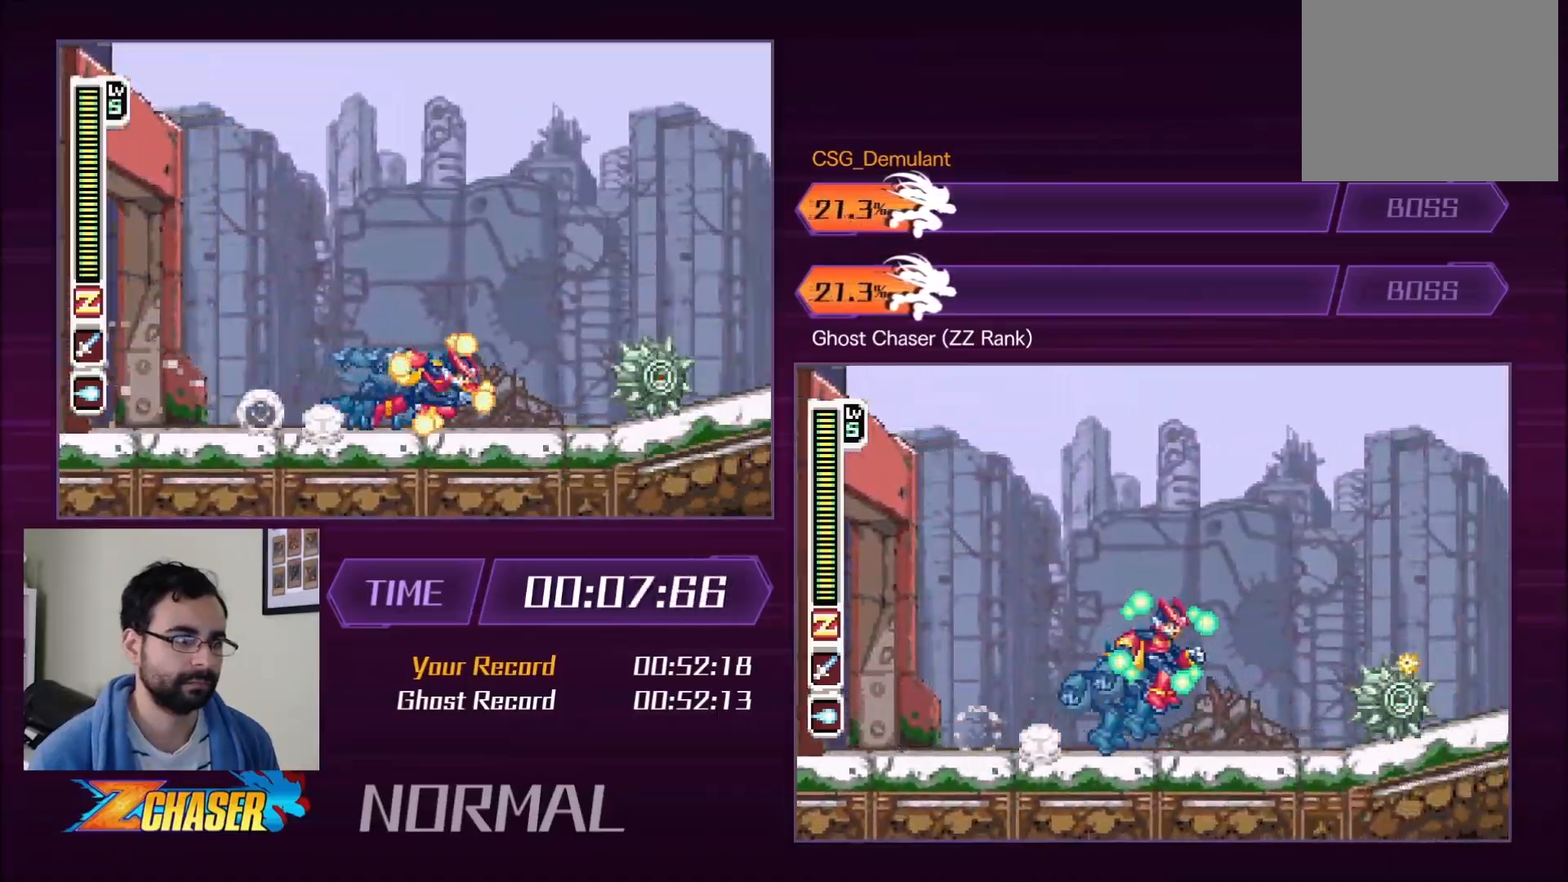
{"dt_ms": 500, "buttons": ["CIRCLE", "R1", "DPAD_RIGHT"], "left_stick": "center", "right_stick": "center", "events": [[167, "CROSS", "up"], [217, "CIRCLE", "up"], [483, "CIRCLE", "down"]]}
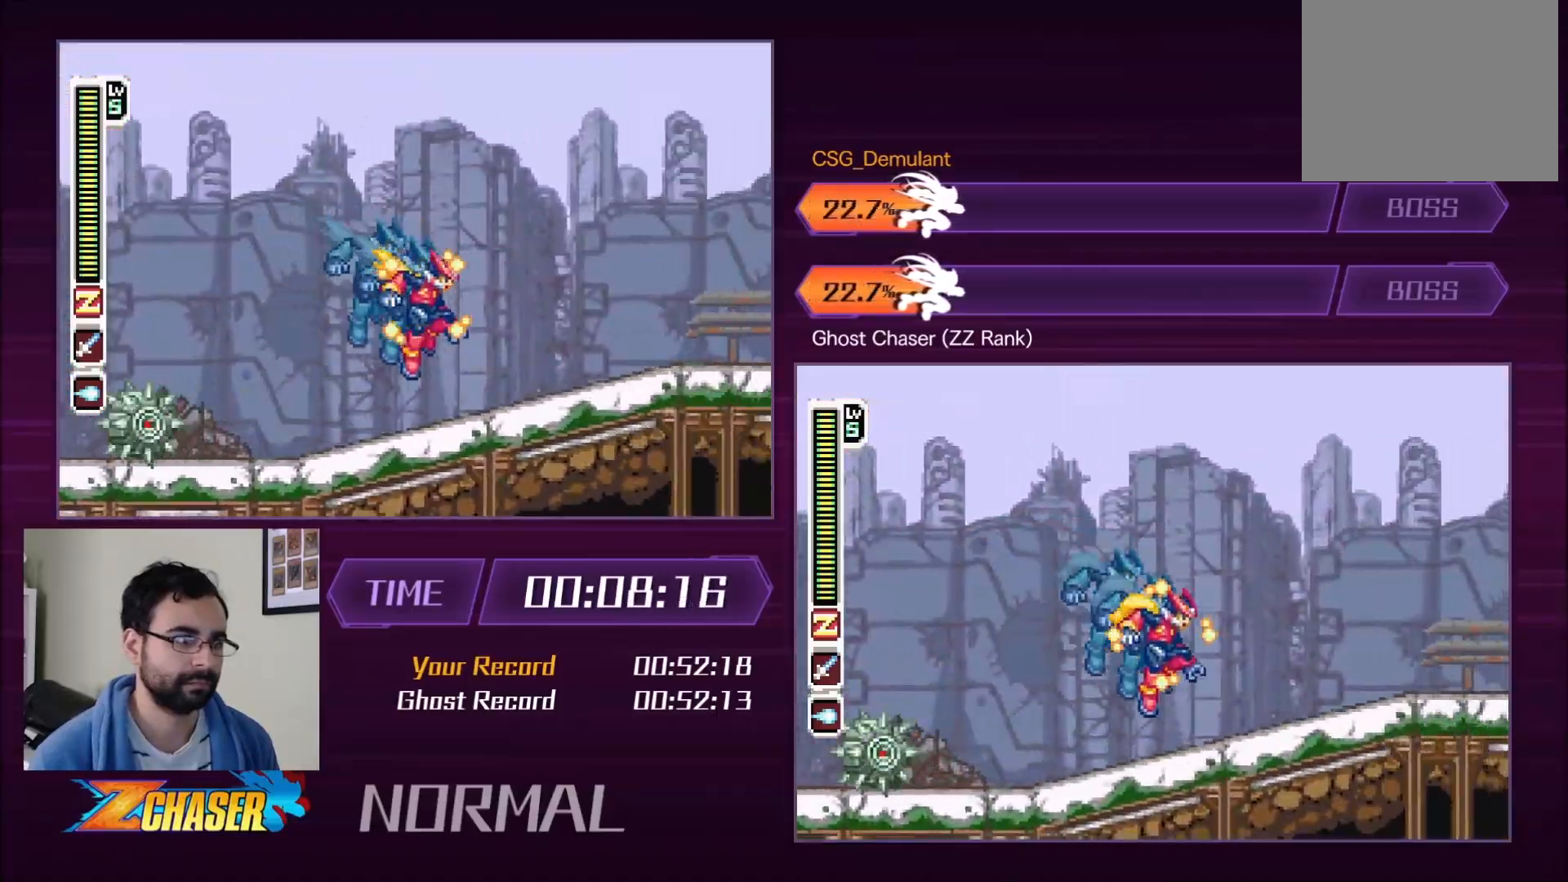
{"dt_ms": 500, "buttons": ["CROSS", "CIRCLE", "R1", "DPAD_RIGHT"], "left_stick": "center", "right_stick": "center", "events": [[283, "CROSS", "down"]]}
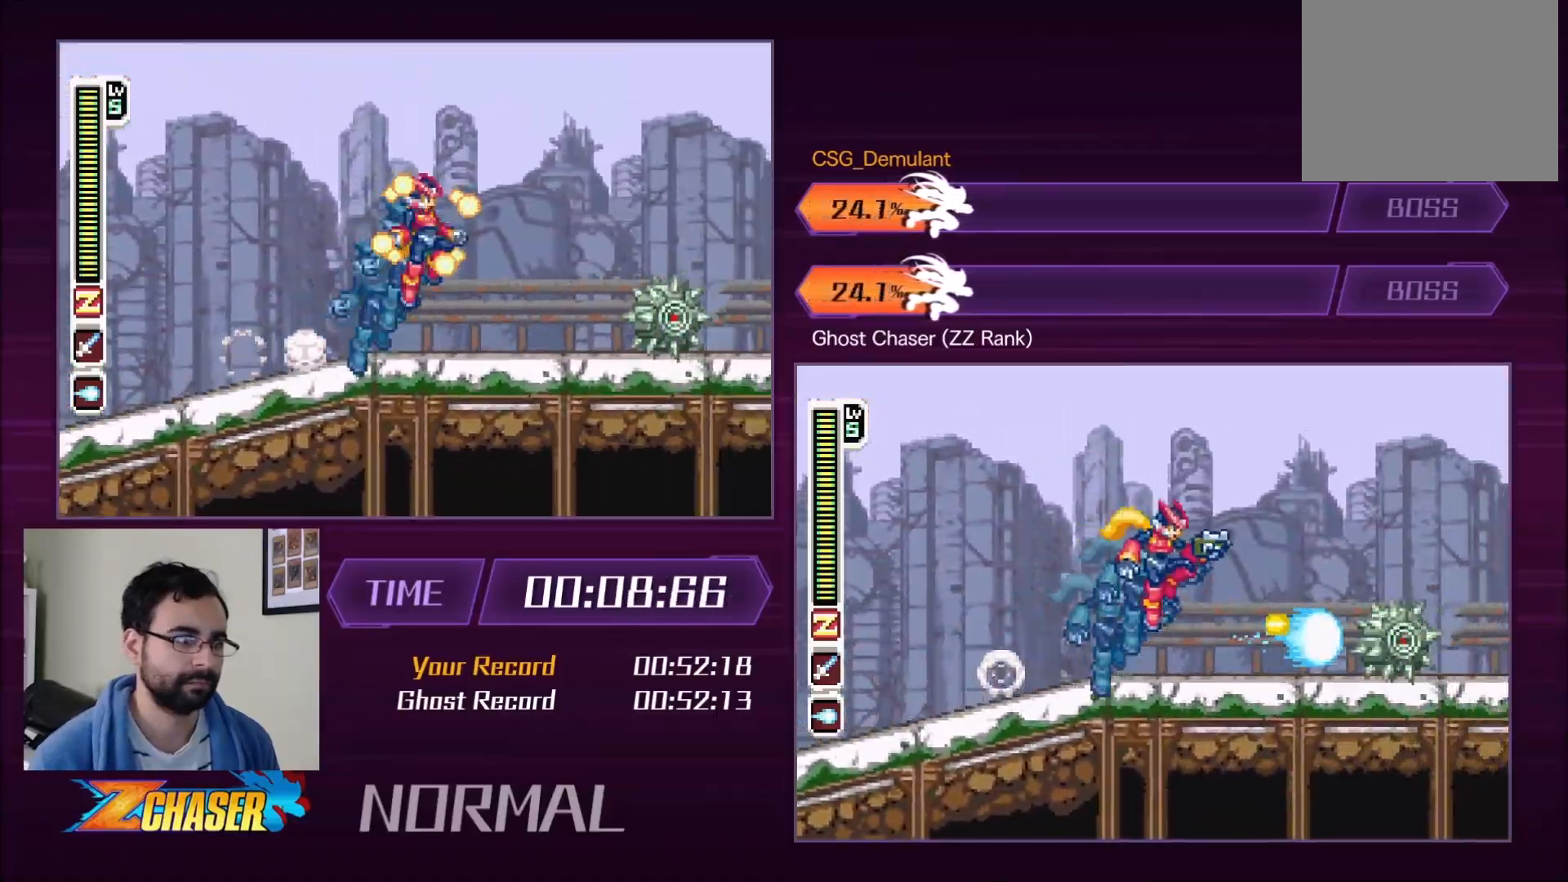
{"dt_ms": 500, "buttons": ["CIRCLE", "R1", "DPAD_RIGHT"], "left_stick": "center", "right_stick": "center", "events": [[33, "CROSS", "up"], [67, "CIRCLE", "up"], [400, "CIRCLE", "down"]]}
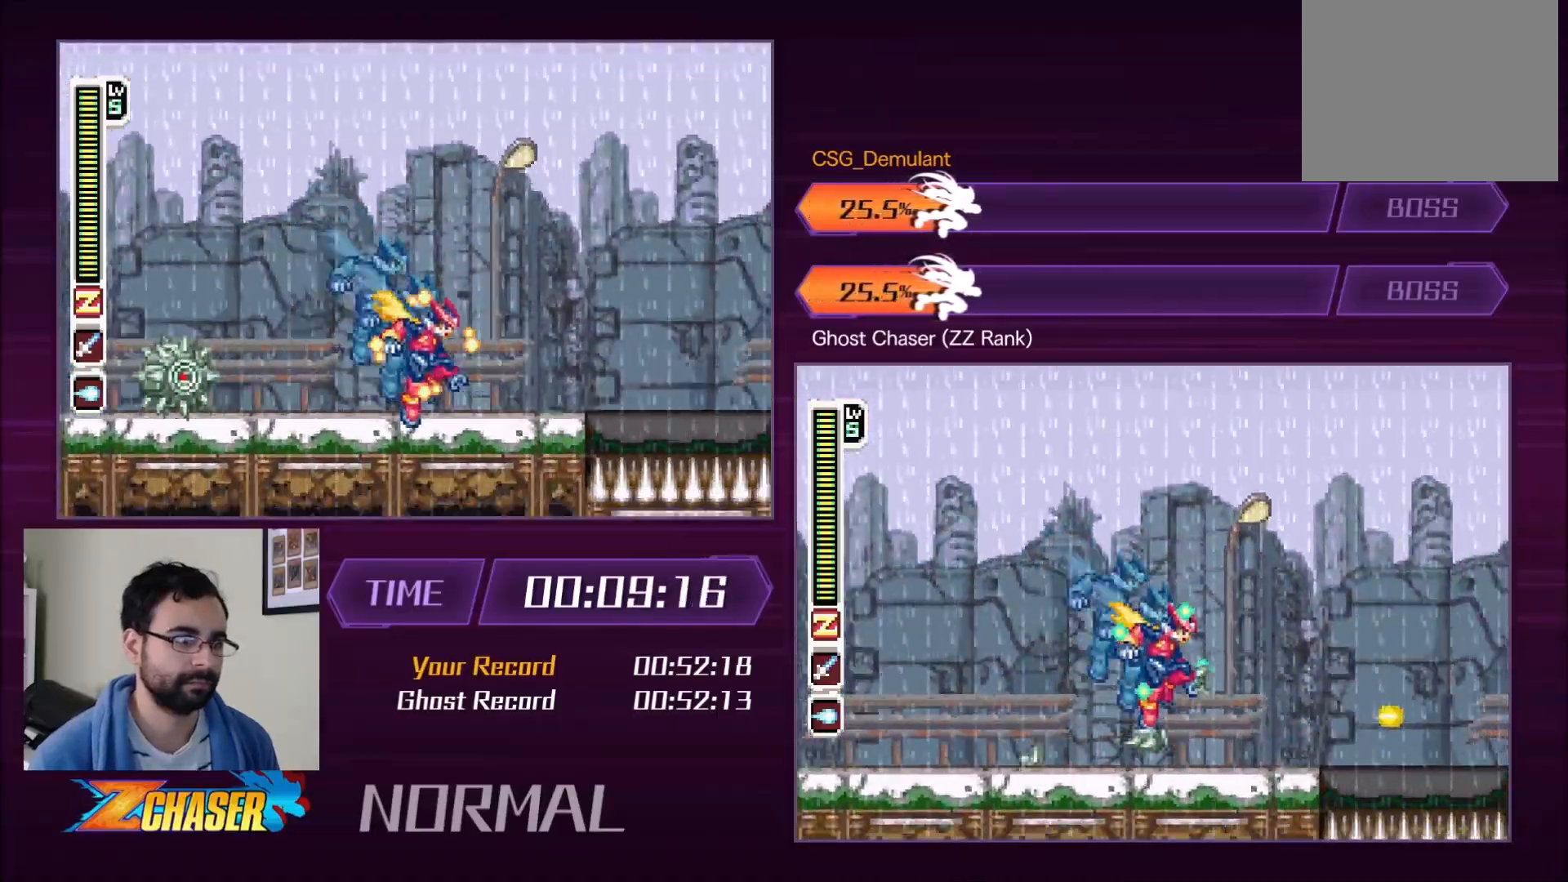
{"dt_ms": 500, "buttons": ["R1", "DPAD_RIGHT"], "left_stick": "center", "right_stick": "center", "events": [[133, "CROSS", "down"], [250, "CROSS", "up"], [267, "CIRCLE", "up"]]}
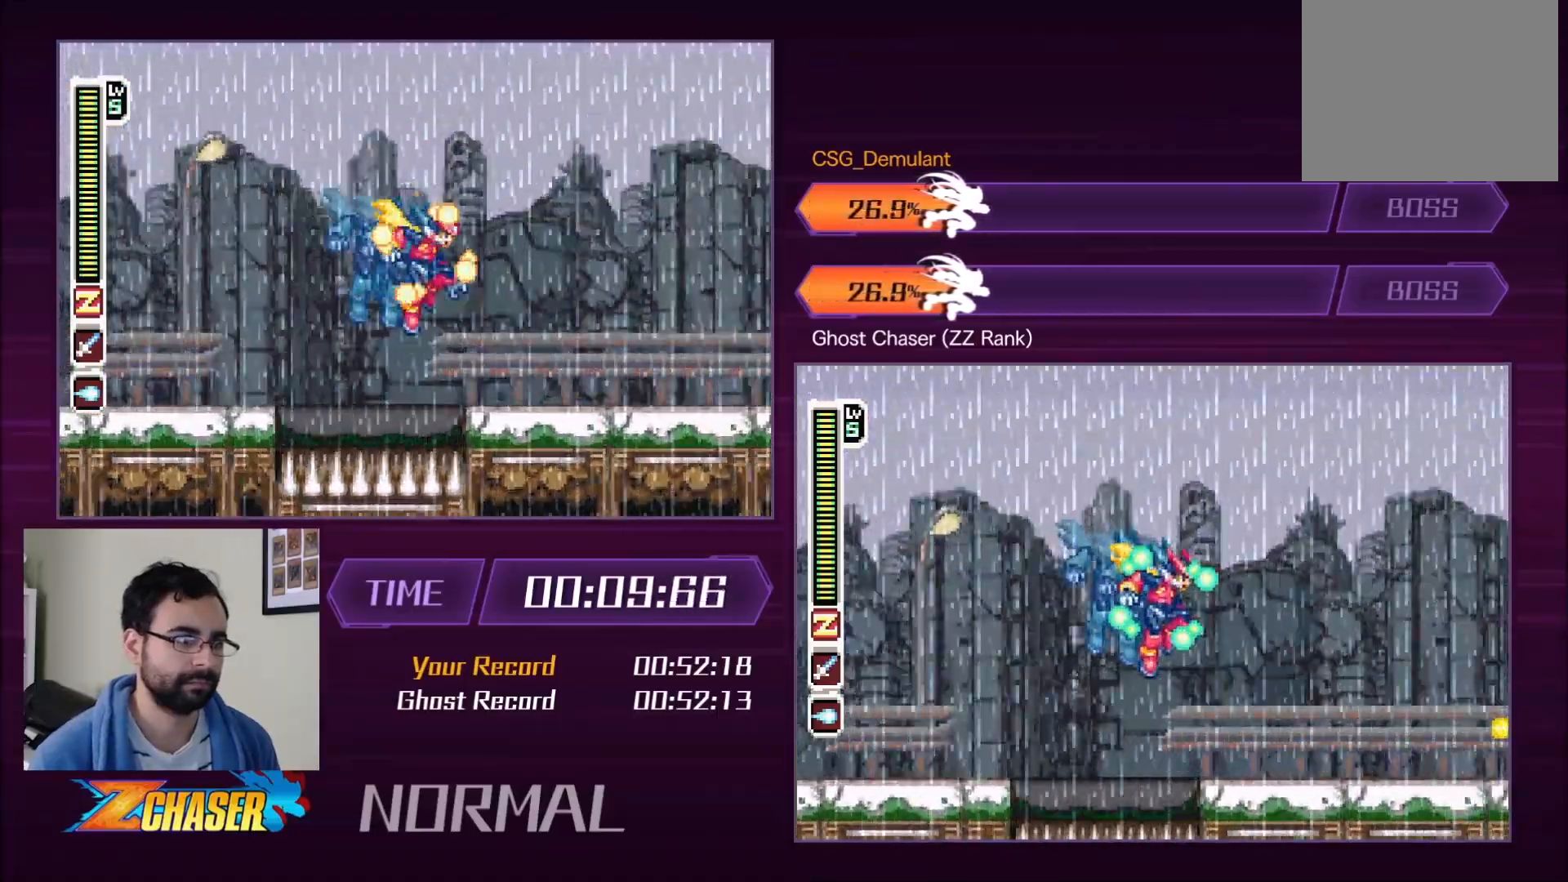
{"dt_ms": 500, "buttons": ["CROSS", "CIRCLE", "R1", "DPAD_RIGHT"], "left_stick": "center", "right_stick": "center", "events": [[67, "CIRCLE", "down"], [367, "CROSS", "down"]]}